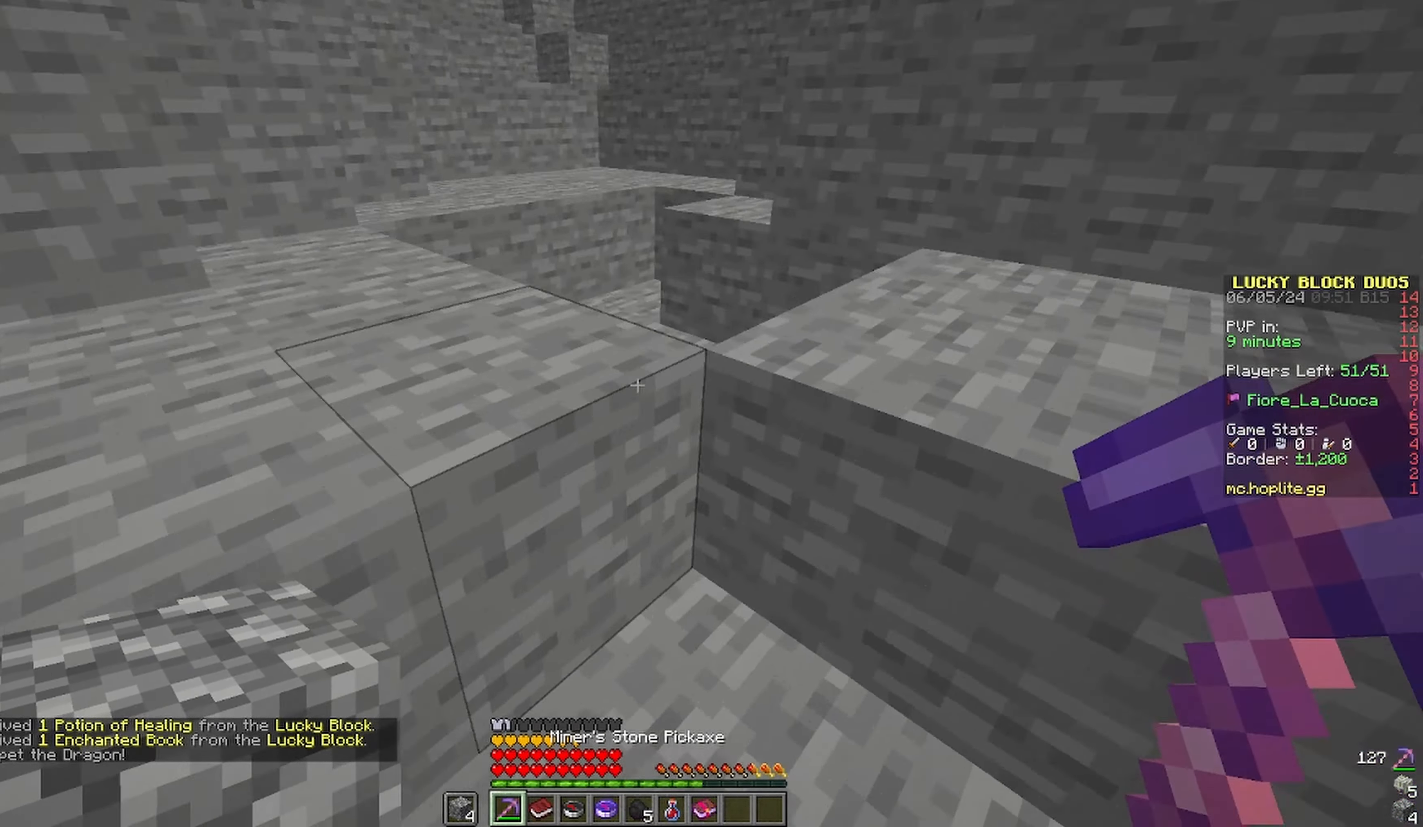
Gameplay with keyboard and mouse; each line is a JSON object with the keys and mouse buttons held at the frame after it. "events" lists presses ("down") and releases ("up") of "a", "d", "s", "space", "w", "mouse_left" and "mouse_right" between this image and that frame as [ms after this image, input, new state], when the widget could be followed in between. "mouse_left", "mouse_right" = the "left", "right" buttons of the "mouse" list. No other keys are recorded. Fast repeated clicks can show as one long hold. Mouse movement is not recorded.
{"keys": ["a", "w"], "mouse": ["left"], "events": [[150, "d", "up"], [150, "mouse_left", "down"], [183, "space", "up"], [300, "a", "down"]]}
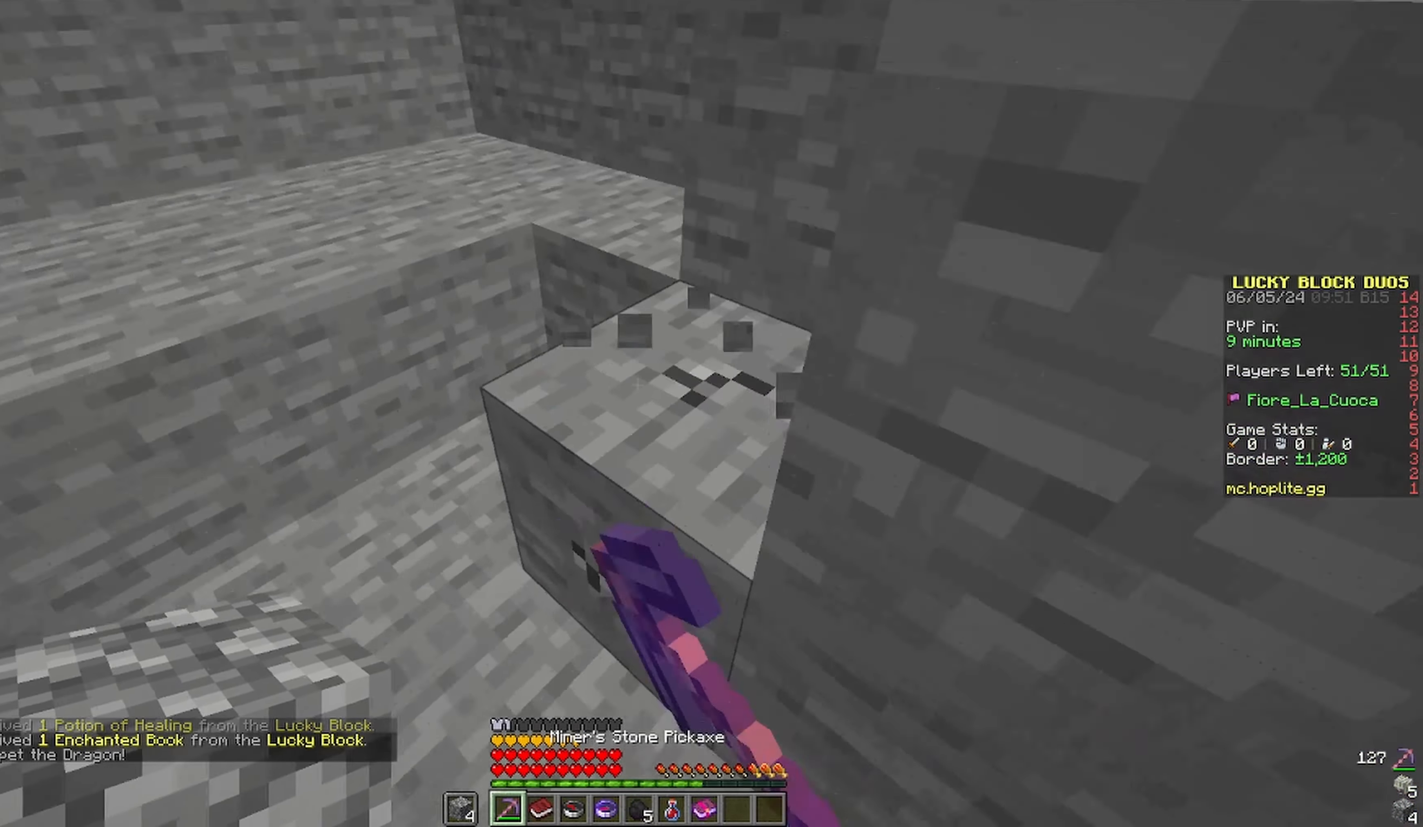
{"keys": ["a", "w"], "mouse": ["left"], "events": []}
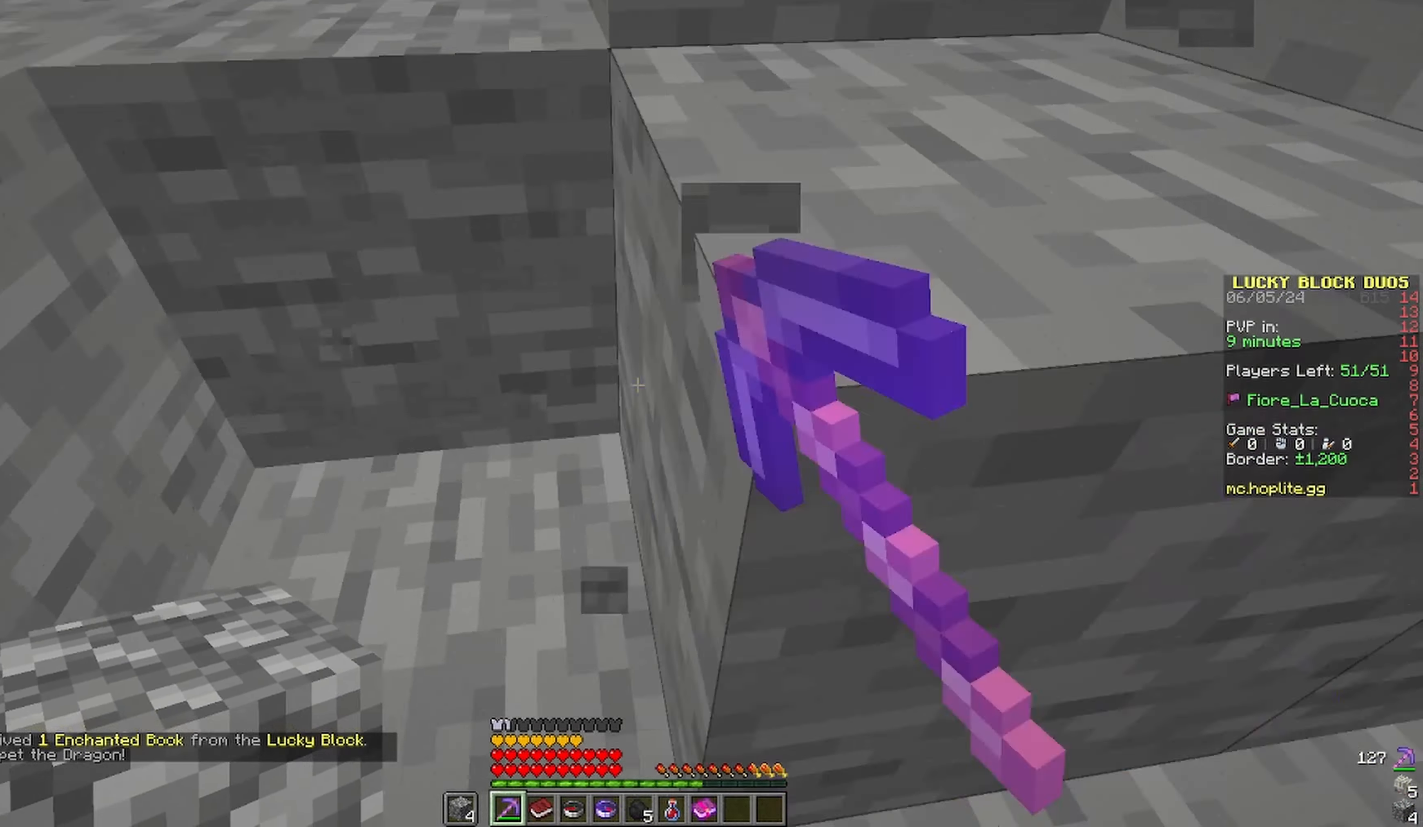
{"keys": ["a", "w"], "mouse": ["left"], "events": []}
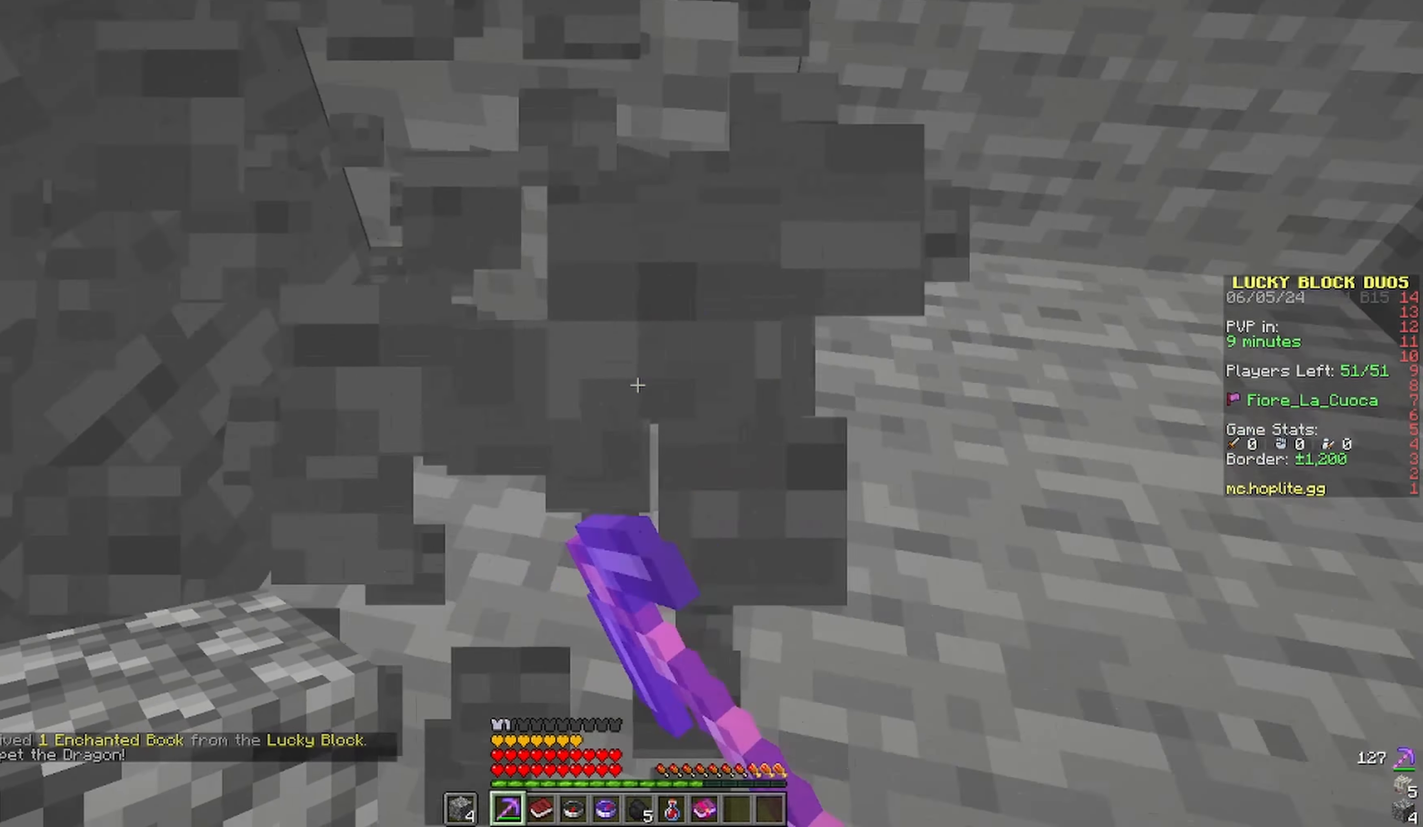
{"keys": ["a", "w"], "mouse": ["left"], "events": []}
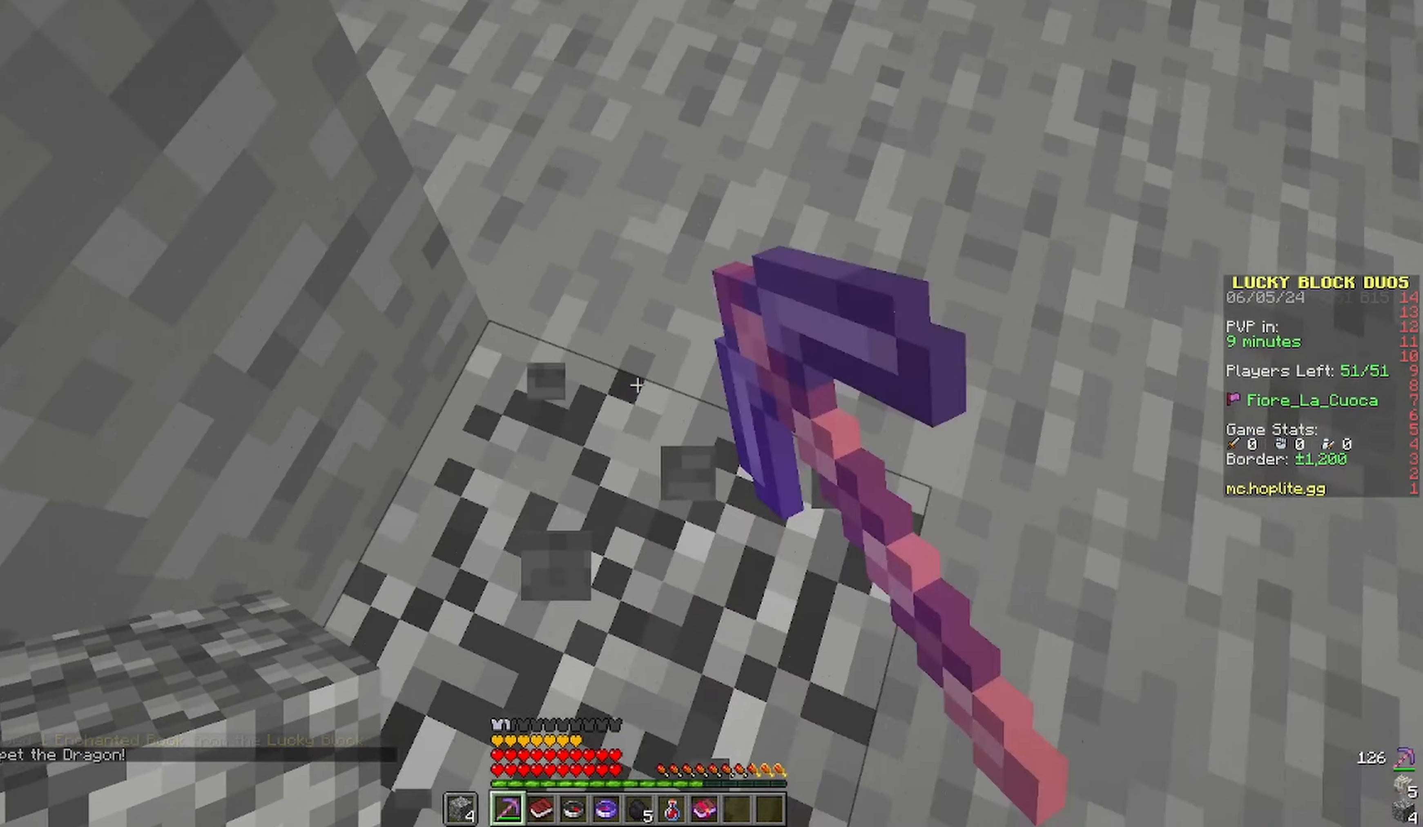
{"keys": ["a", "w"], "mouse": ["left"], "events": []}
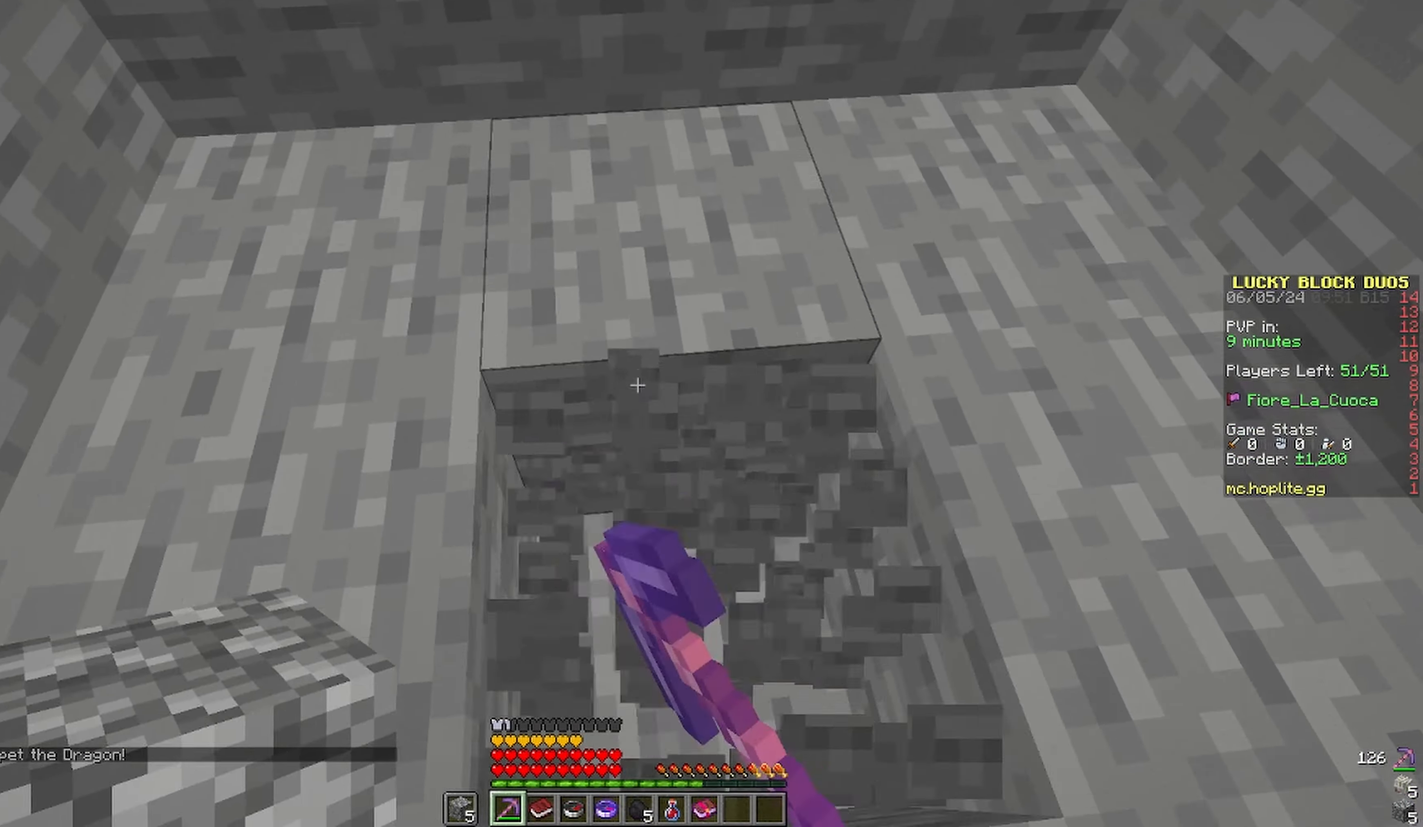
{"keys": [], "mouse": [], "events": [[83, "d", "down"], [133, "a", "up"], [383, "d", "up"], [433, "mouse_left", "up"], [483, "w", "up"]]}
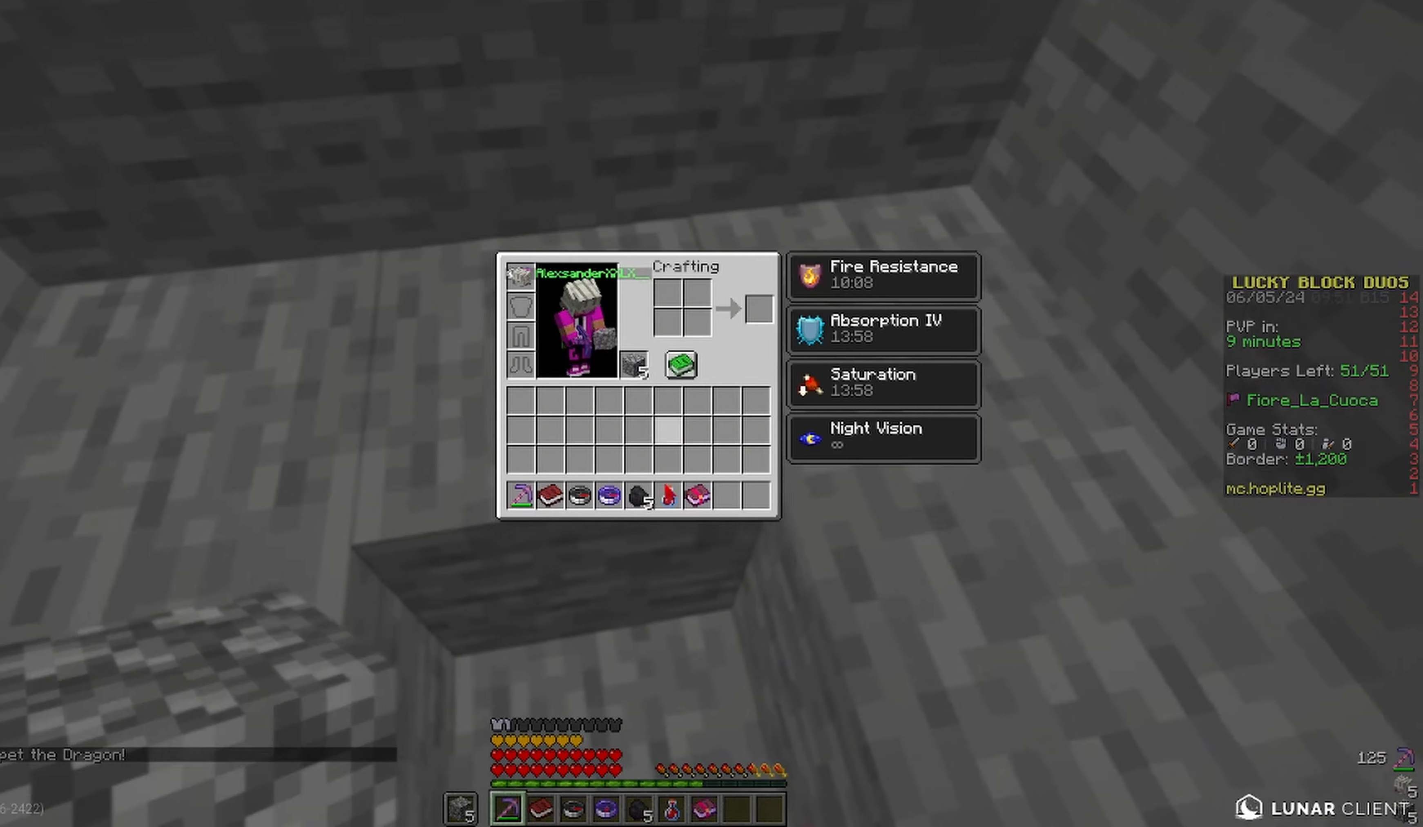
{"keys": [], "mouse": [], "events": []}
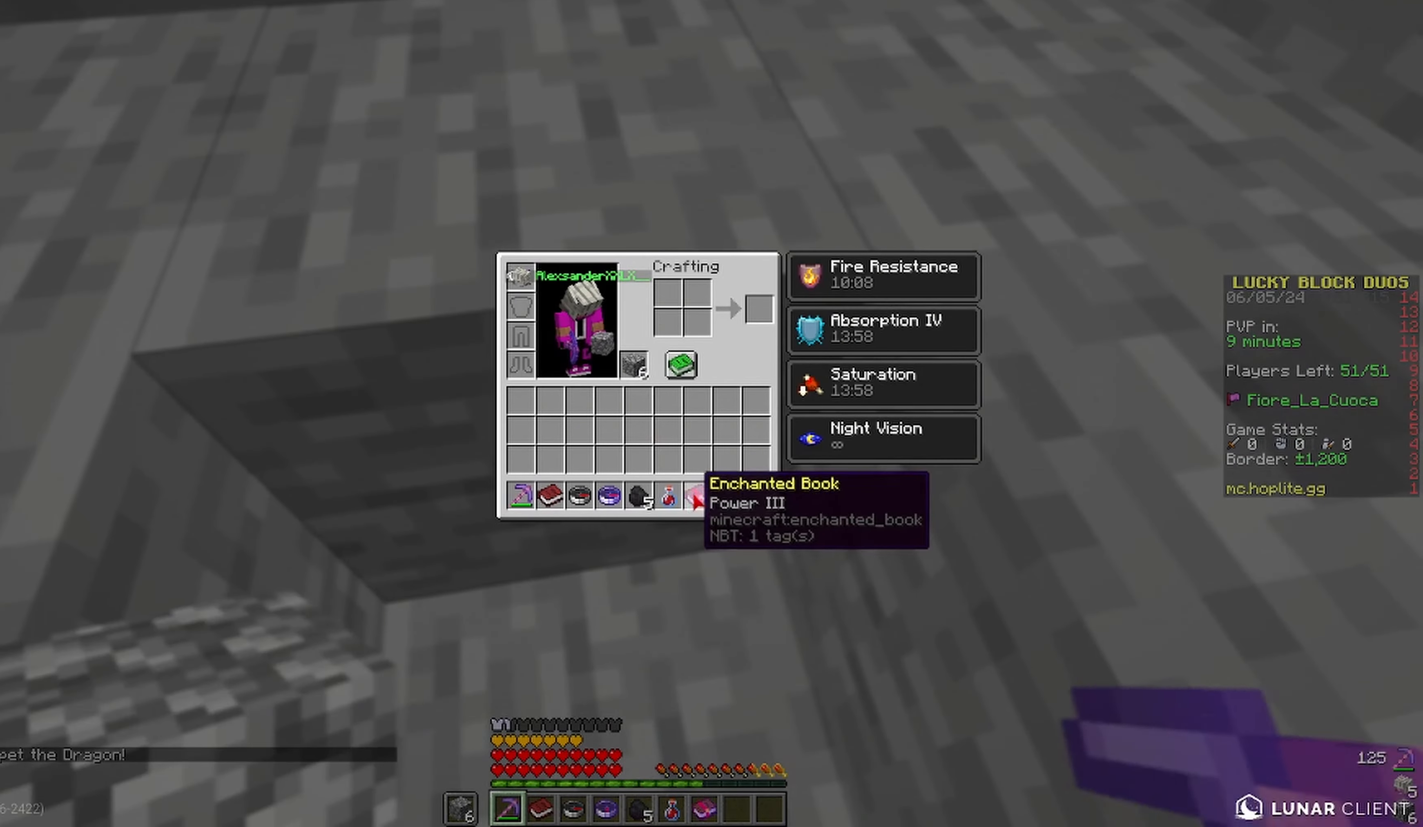
{"keys": [], "mouse": [], "events": []}
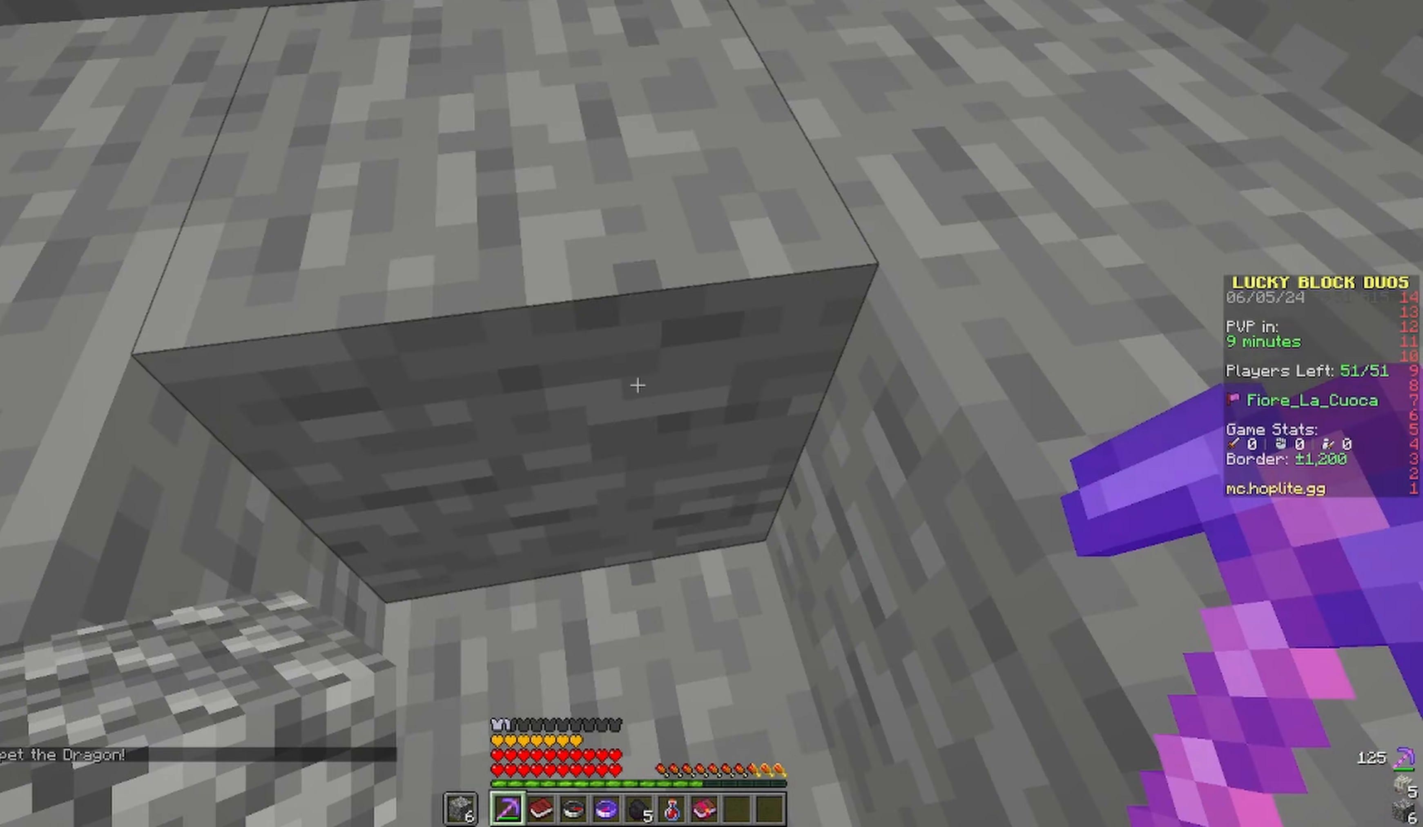
{"keys": ["d", "w"], "mouse": ["left"], "events": [[66, "w", "down"], [116, "mouse_left", "down"], [316, "d", "down"]]}
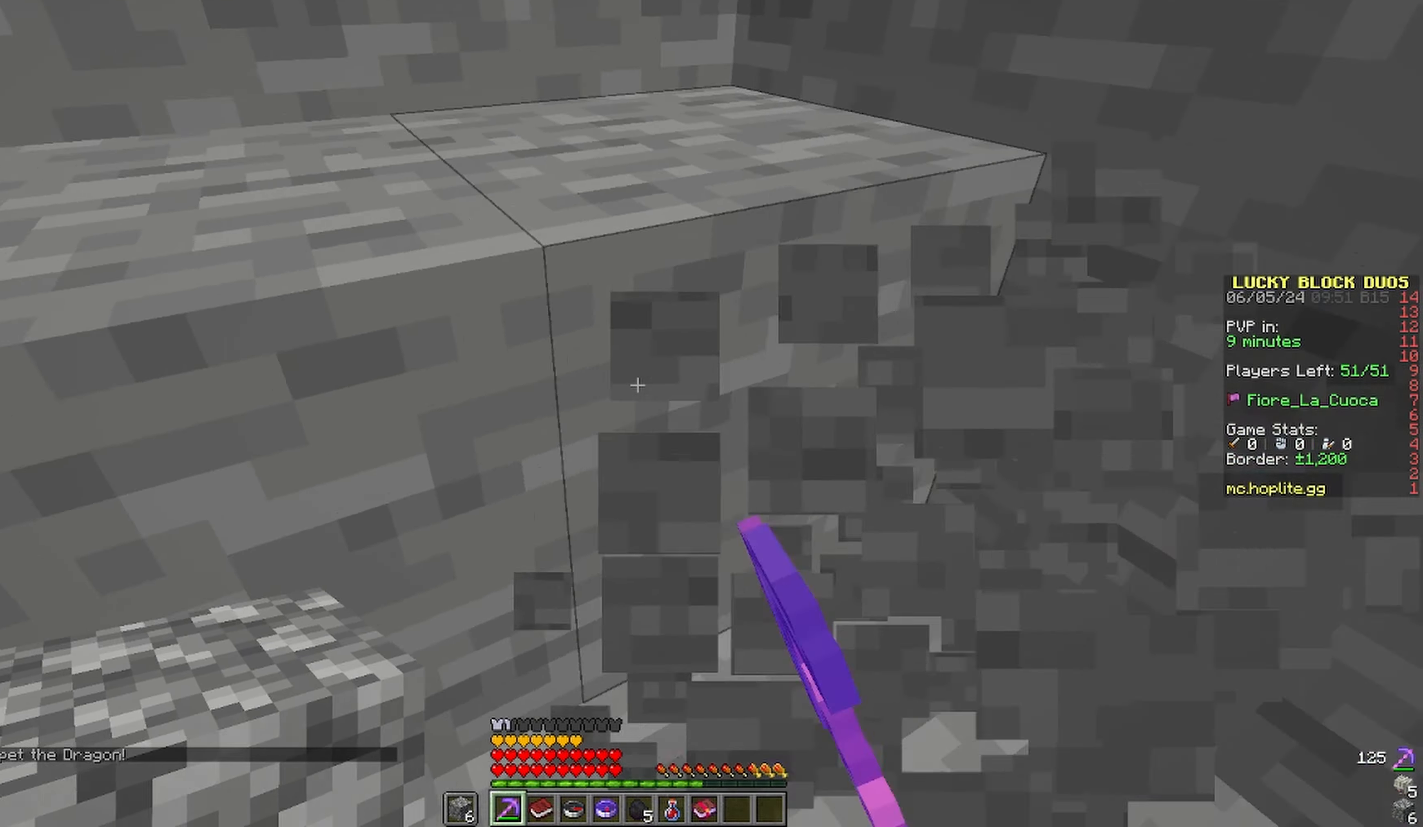
{"keys": ["d", "w"], "mouse": ["left"], "events": []}
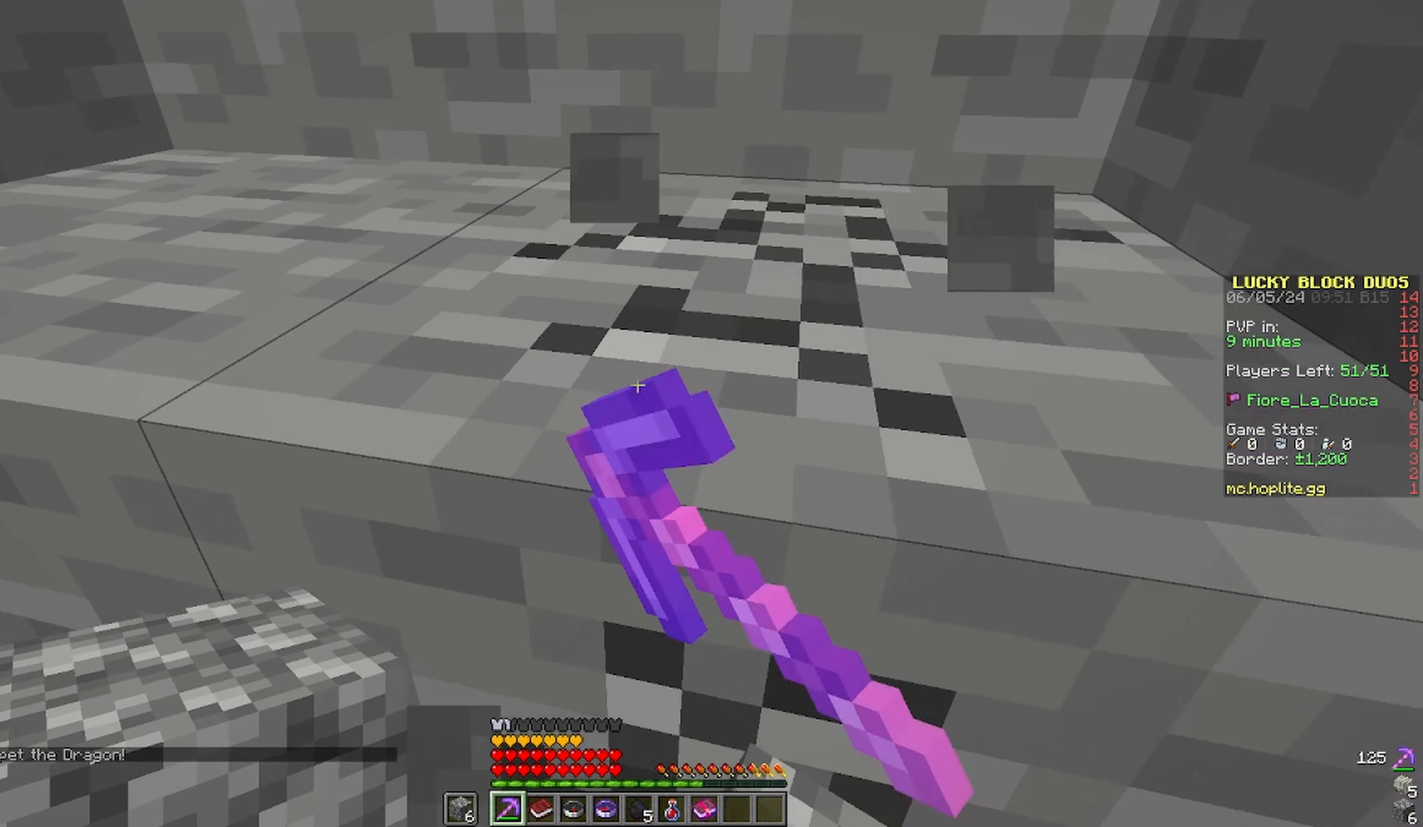
{"keys": ["d", "w"], "mouse": ["left"], "events": []}
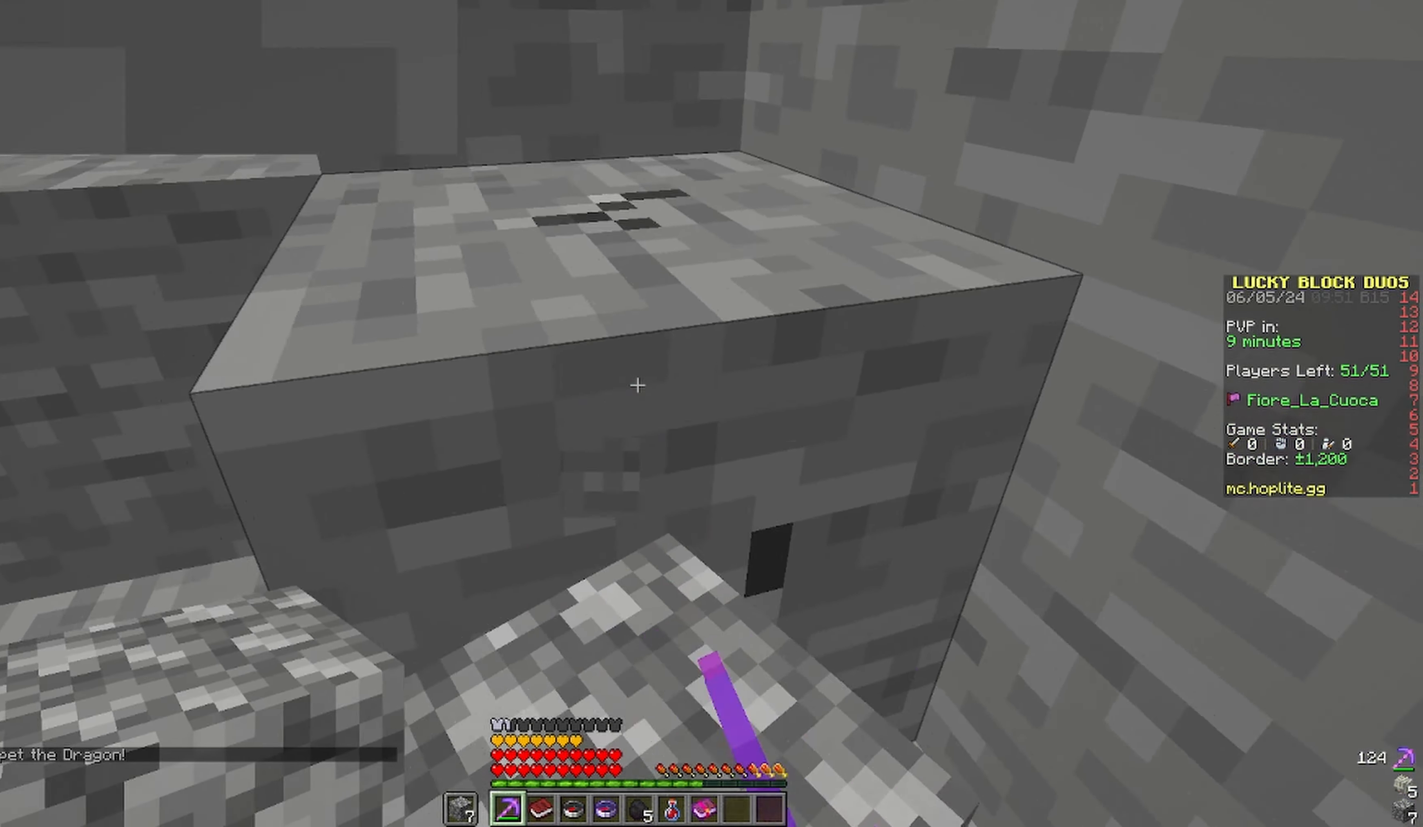
{"keys": ["d", "w"], "mouse": ["left"], "events": []}
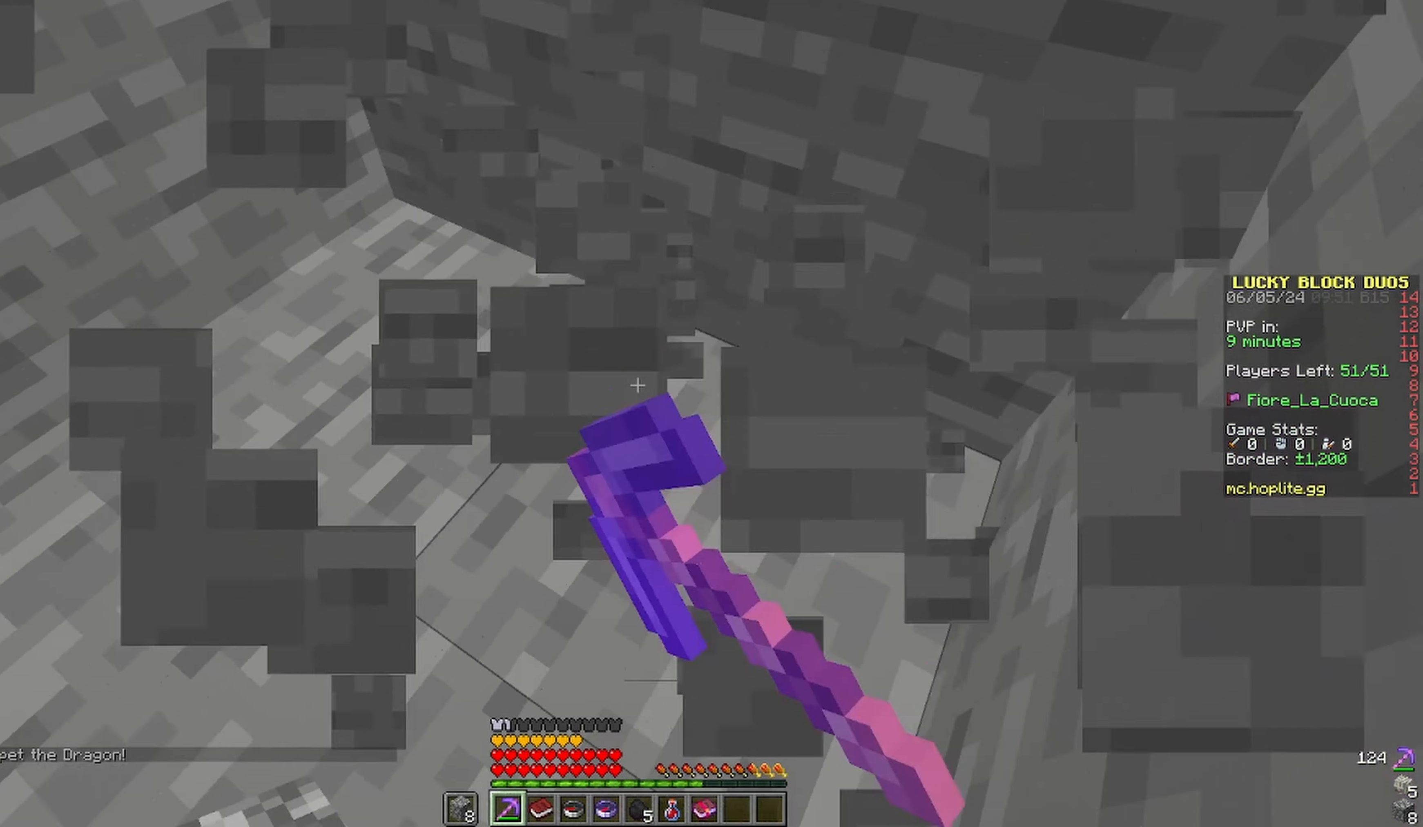
{"keys": ["w"], "mouse": ["left"], "events": [[33, "d", "up"]]}
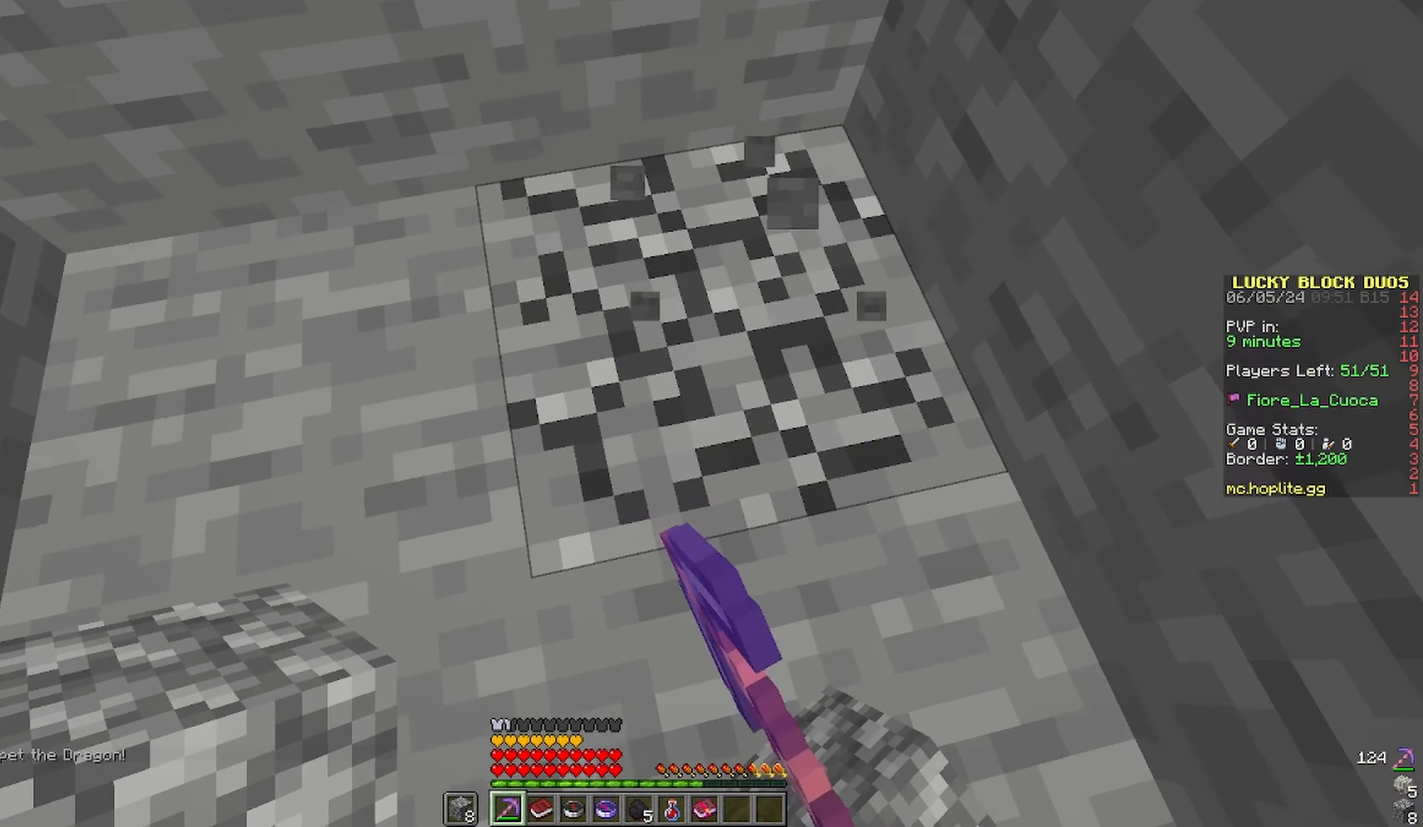
{"keys": ["w"], "mouse": ["left"], "events": []}
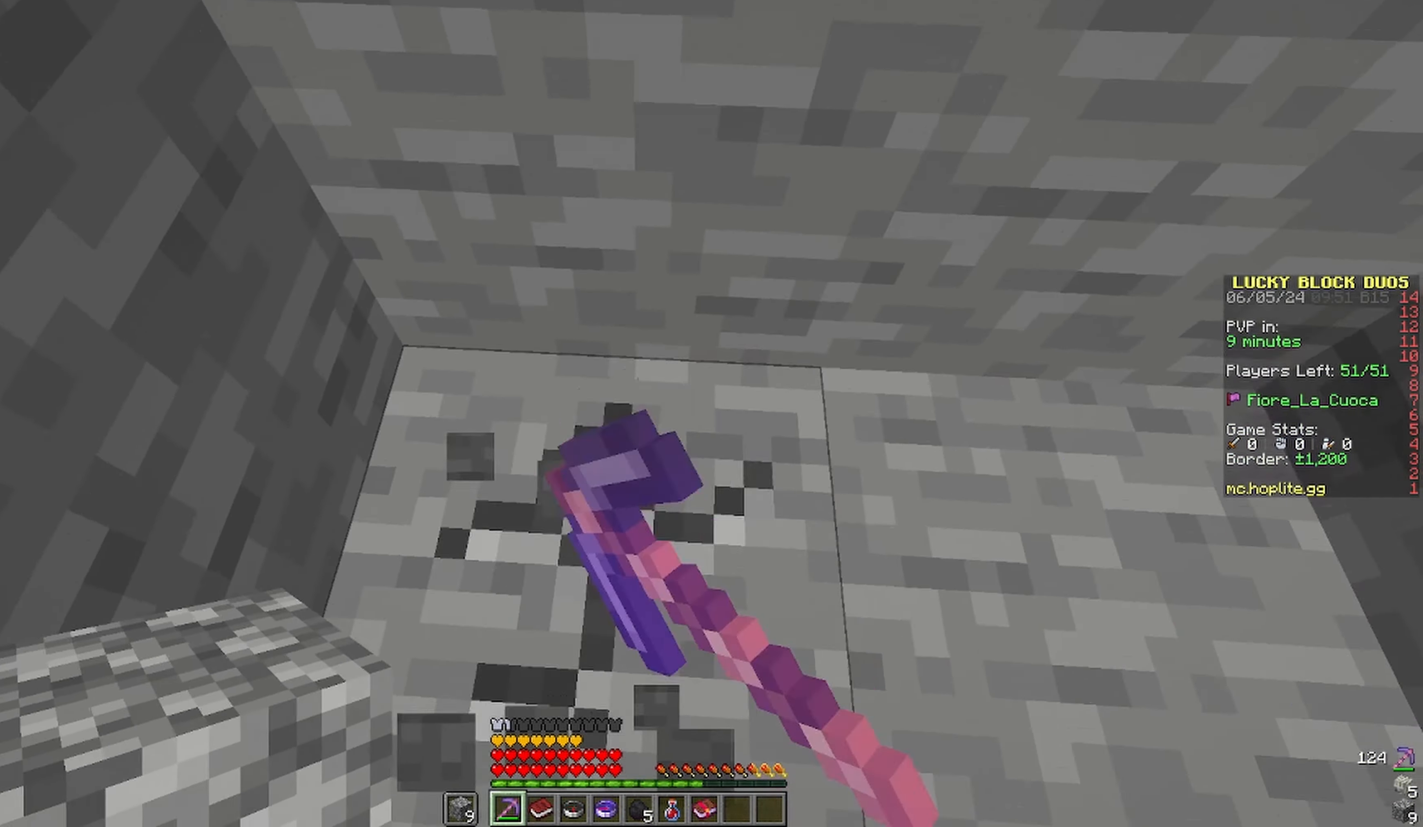
{"keys": ["d", "w"], "mouse": ["left"], "events": [[483, "d", "down"]]}
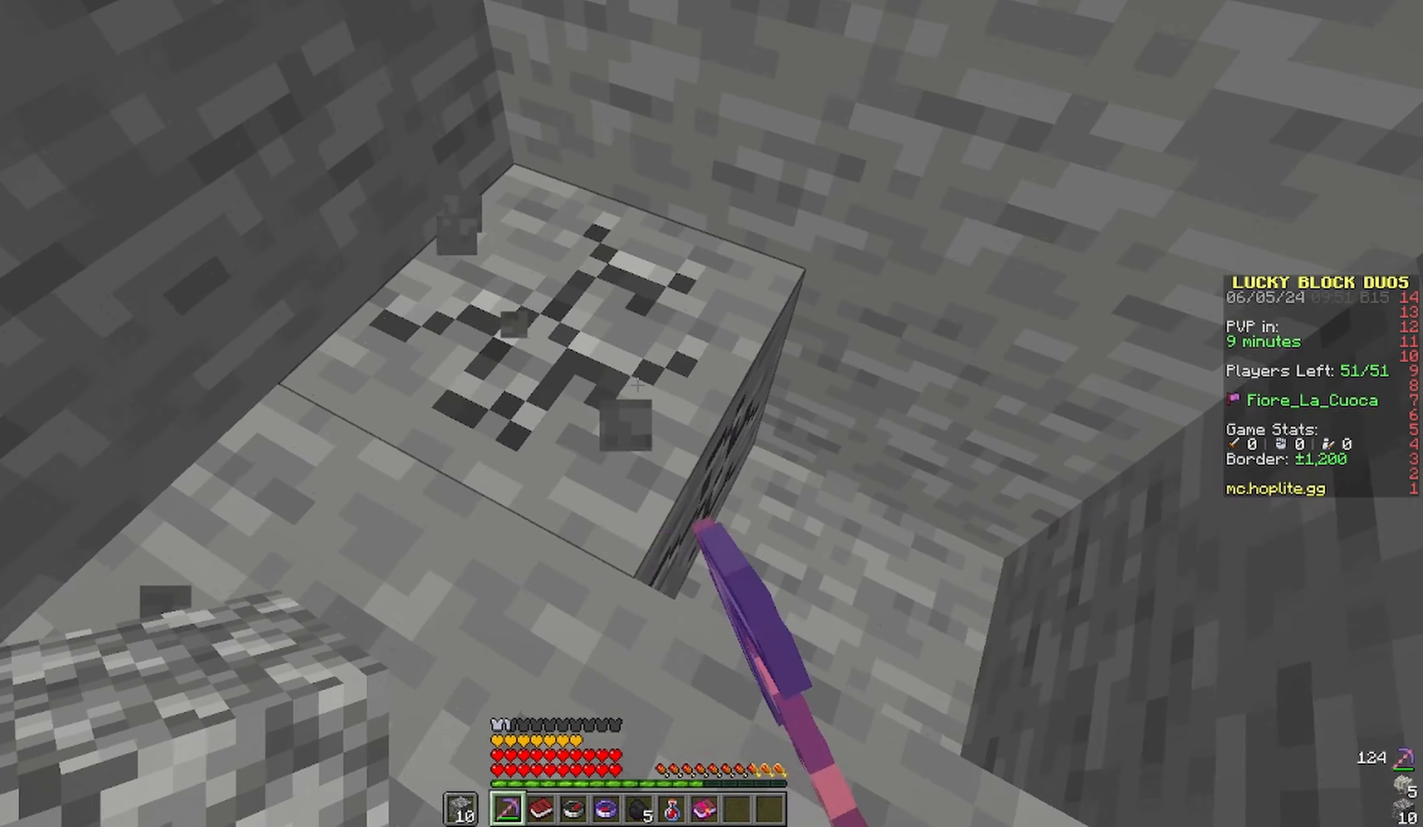
{"keys": ["d", "w"], "mouse": ["left"], "events": []}
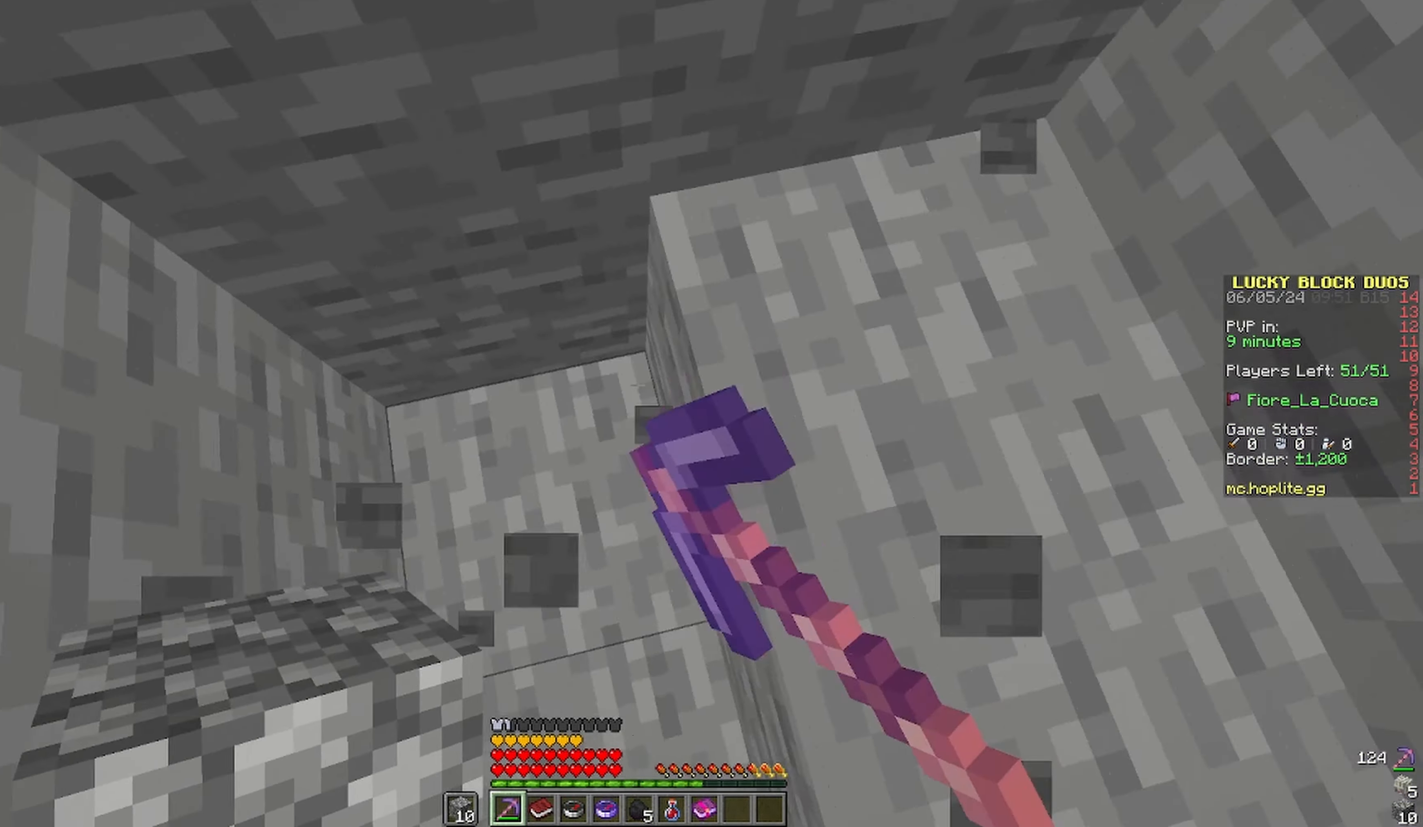
{"keys": ["w"], "mouse": ["left"], "events": [[233, "d", "up"]]}
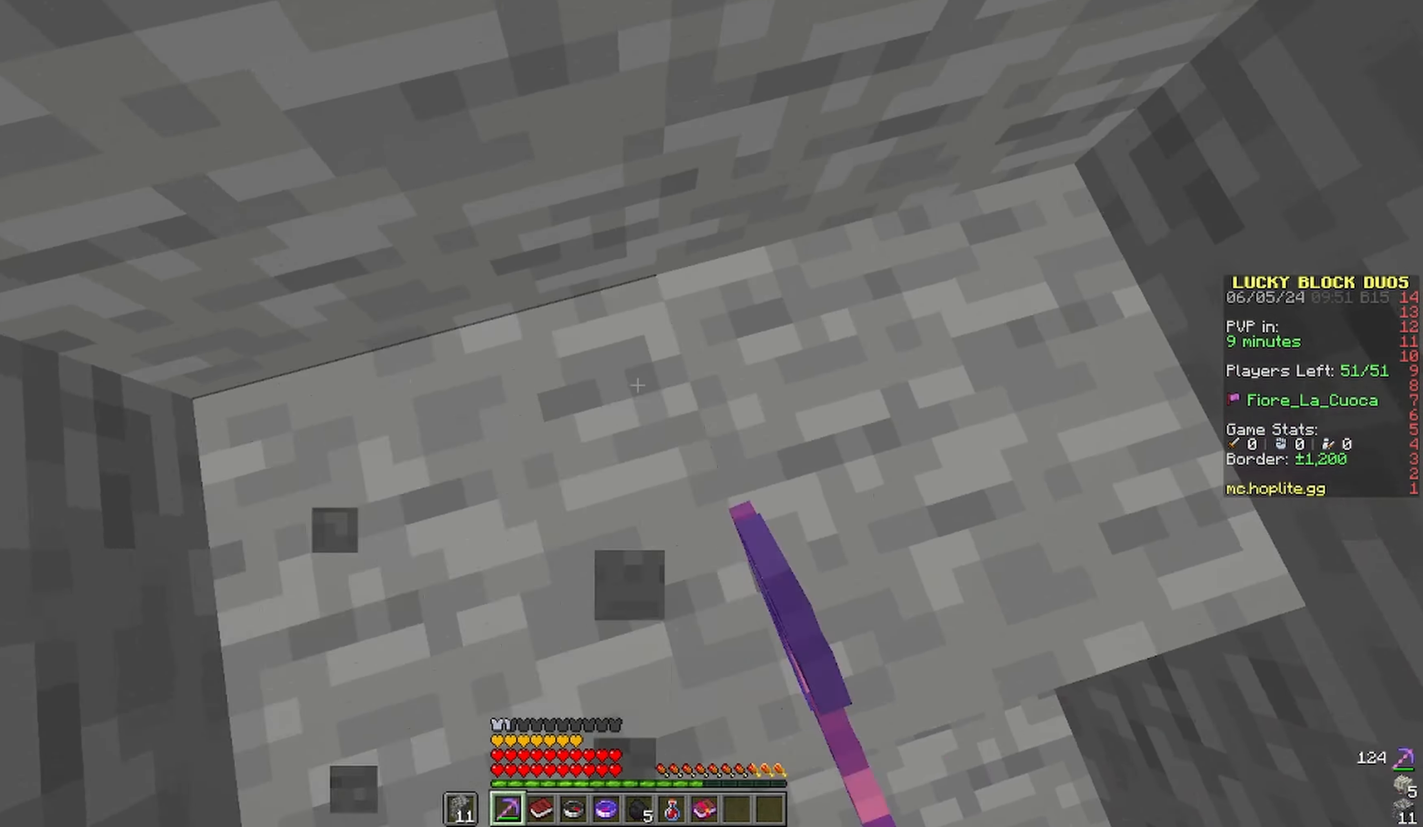
{"keys": ["d", "w"], "mouse": ["left"], "events": [[266, "d", "down"]]}
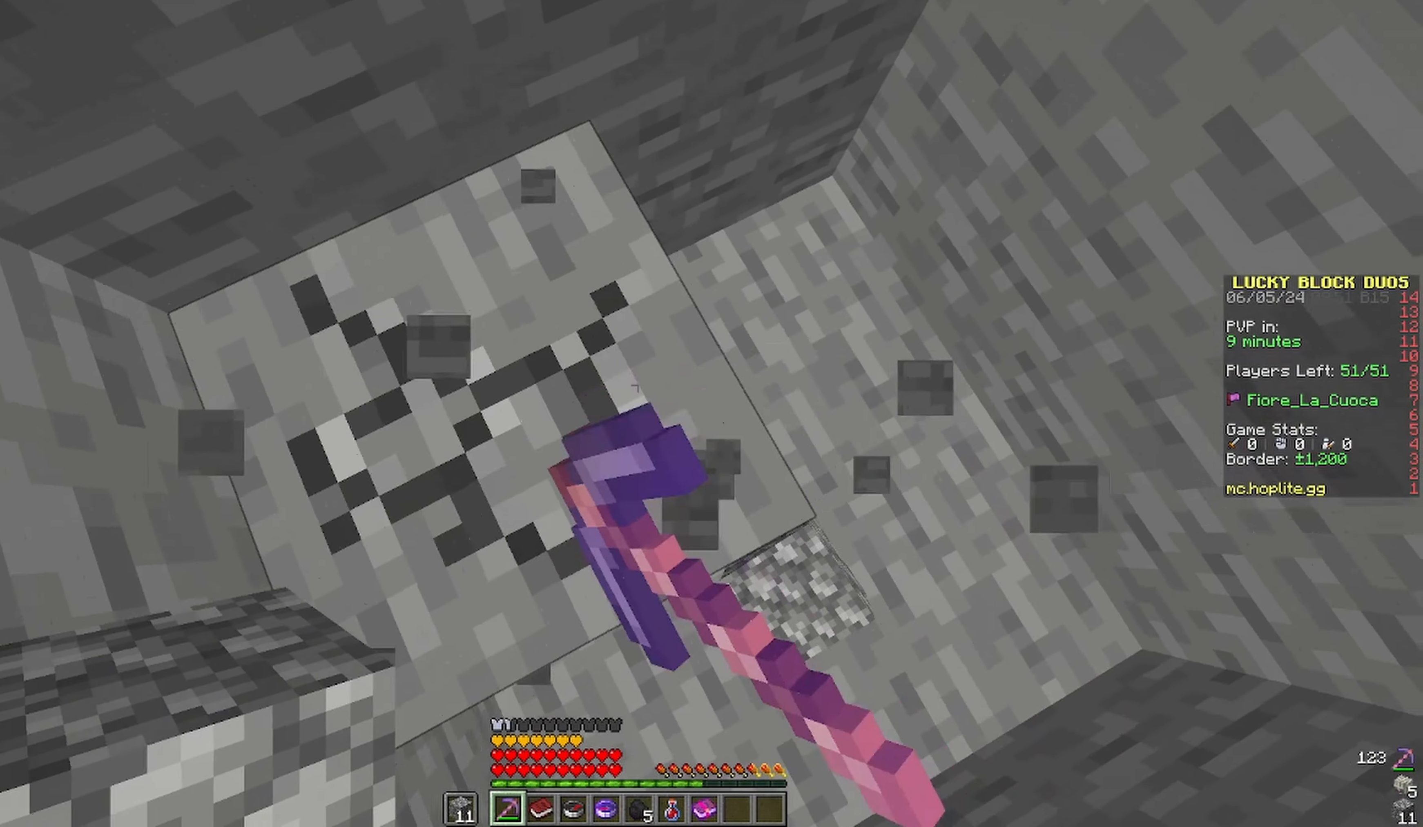
{"keys": ["d", "w"], "mouse": ["left"], "events": []}
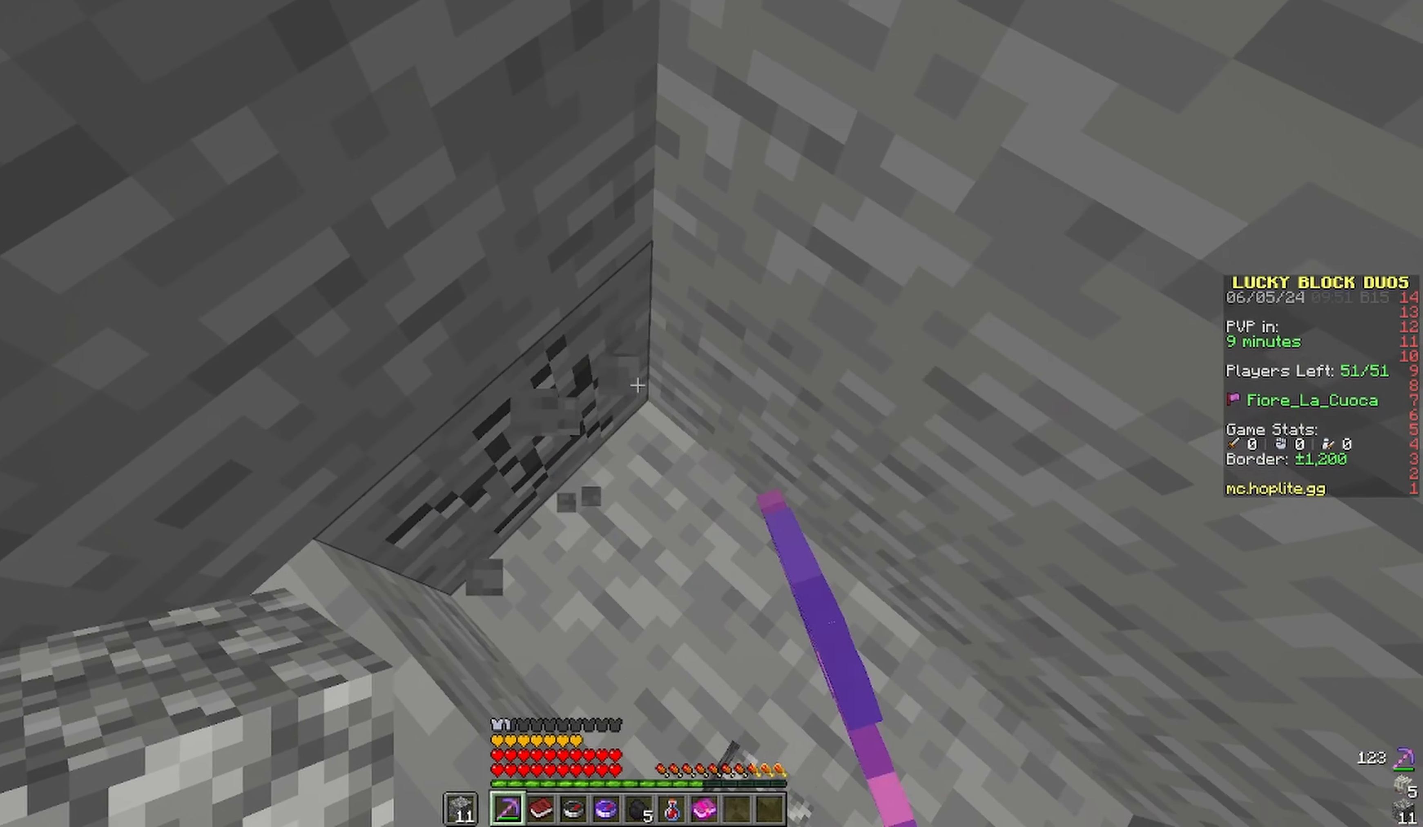
{"keys": ["d", "w"], "mouse": ["left"], "events": []}
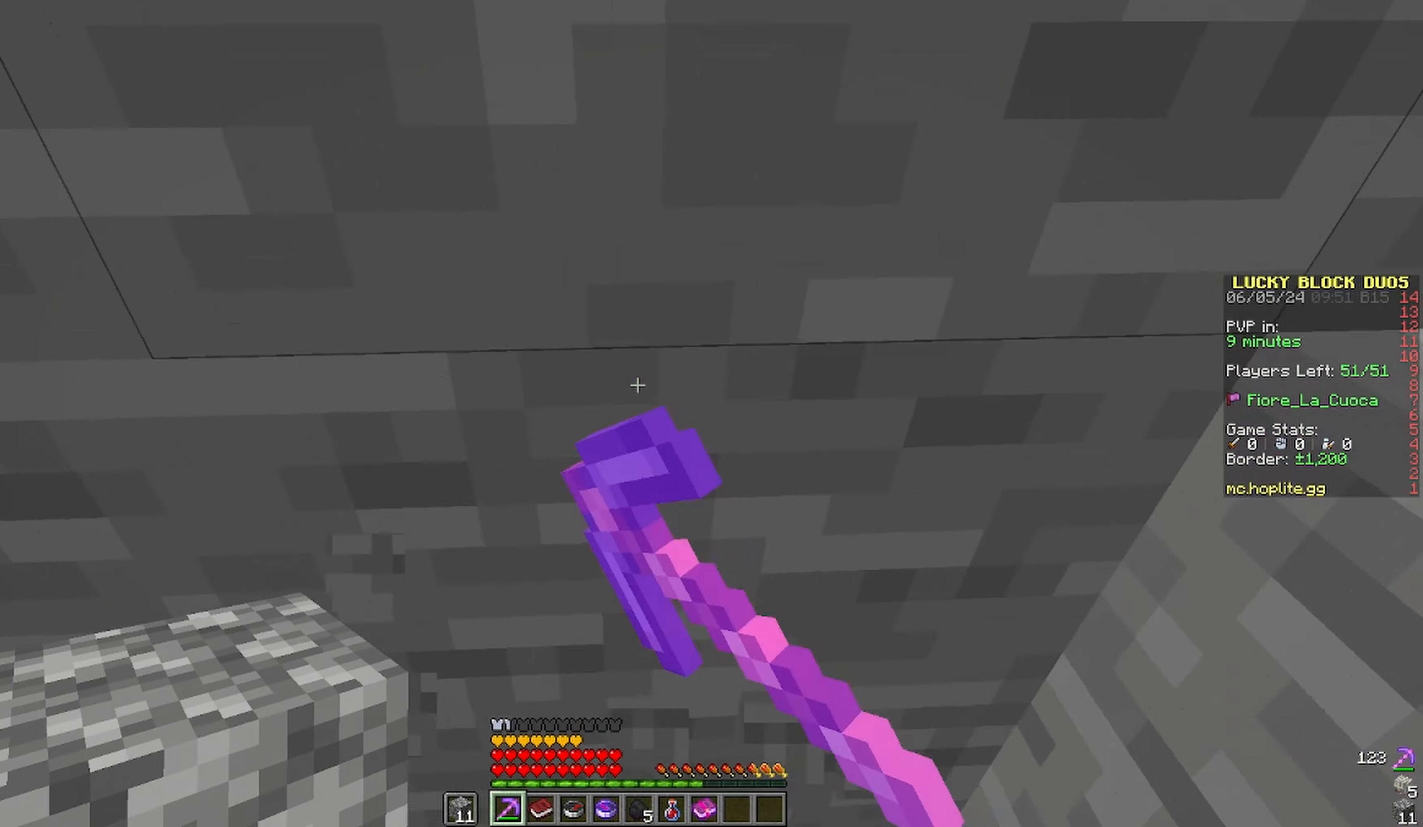
{"keys": ["a", "s"], "mouse": ["left"], "events": [[150, "w", "up"], [250, "a", "down"], [366, "d", "up"], [366, "s", "down"], [366, "w", "down"], [466, "w", "up"]]}
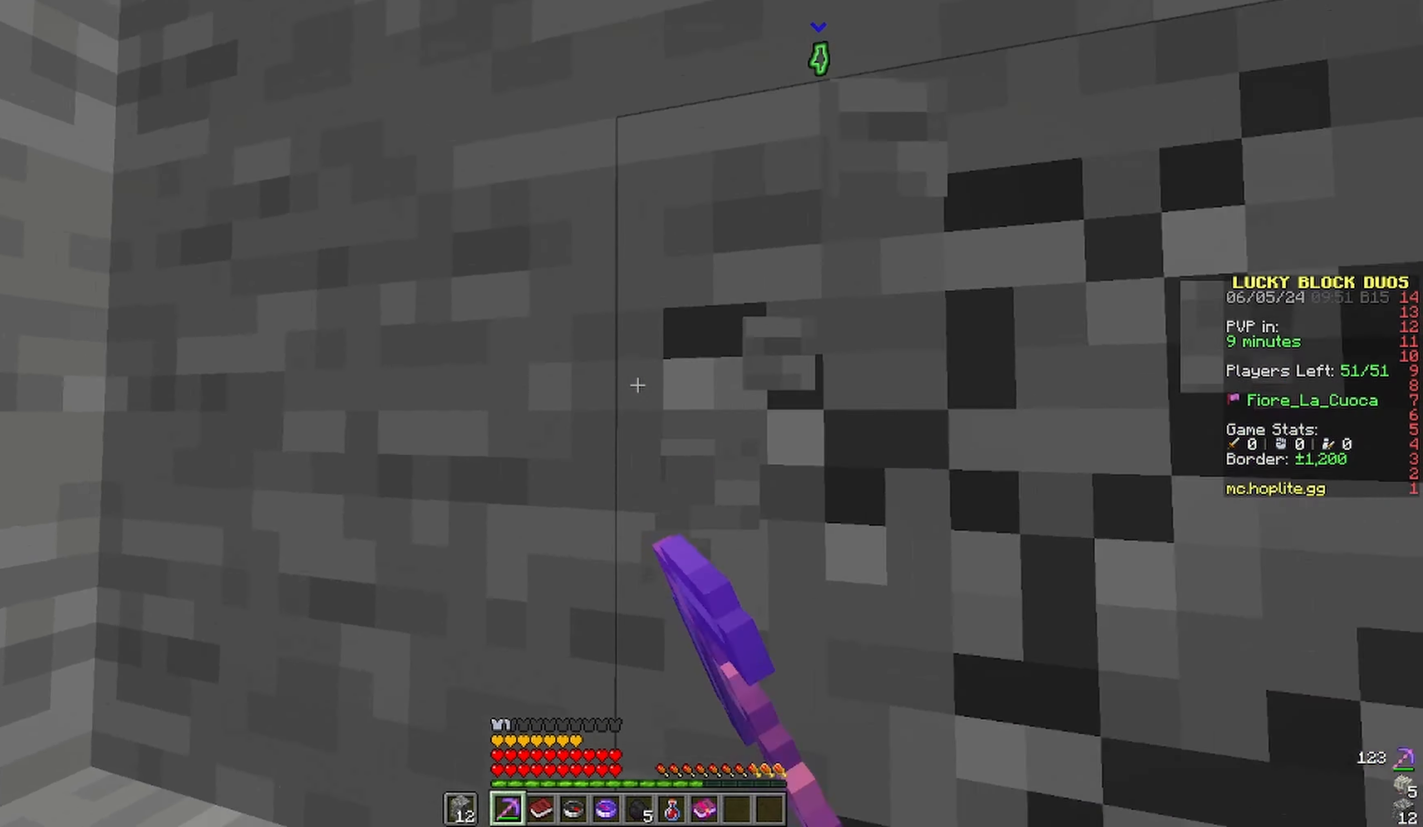
{"keys": ["s"], "mouse": ["left"], "events": [[66, "a", "up"], [333, "d", "down"], [483, "d", "up"]]}
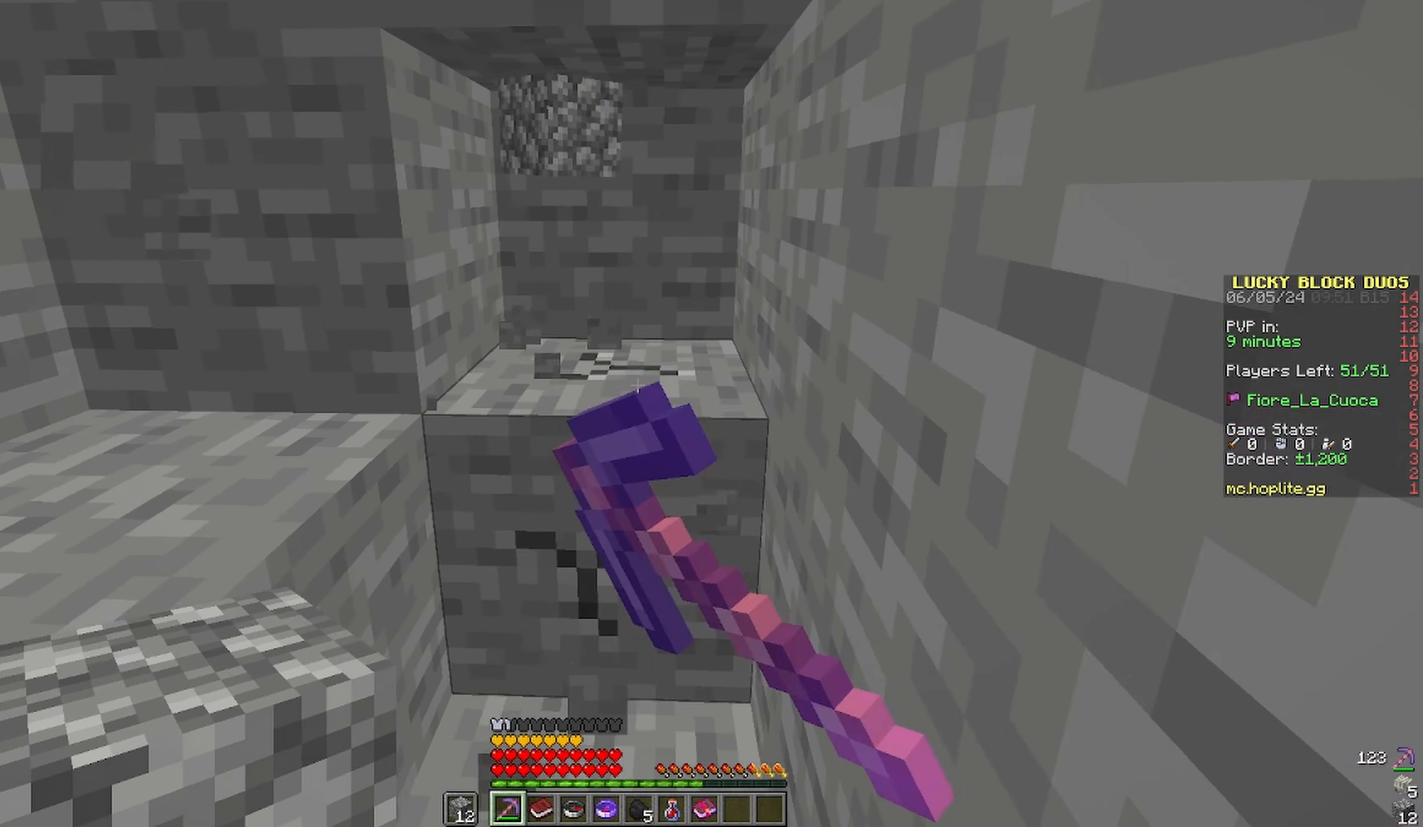
{"keys": ["space", "w"], "mouse": [], "events": [[50, "s", "up"], [50, "w", "down"], [316, "d", "down"], [400, "d", "up"], [400, "mouse_left", "up"], [400, "space", "down"]]}
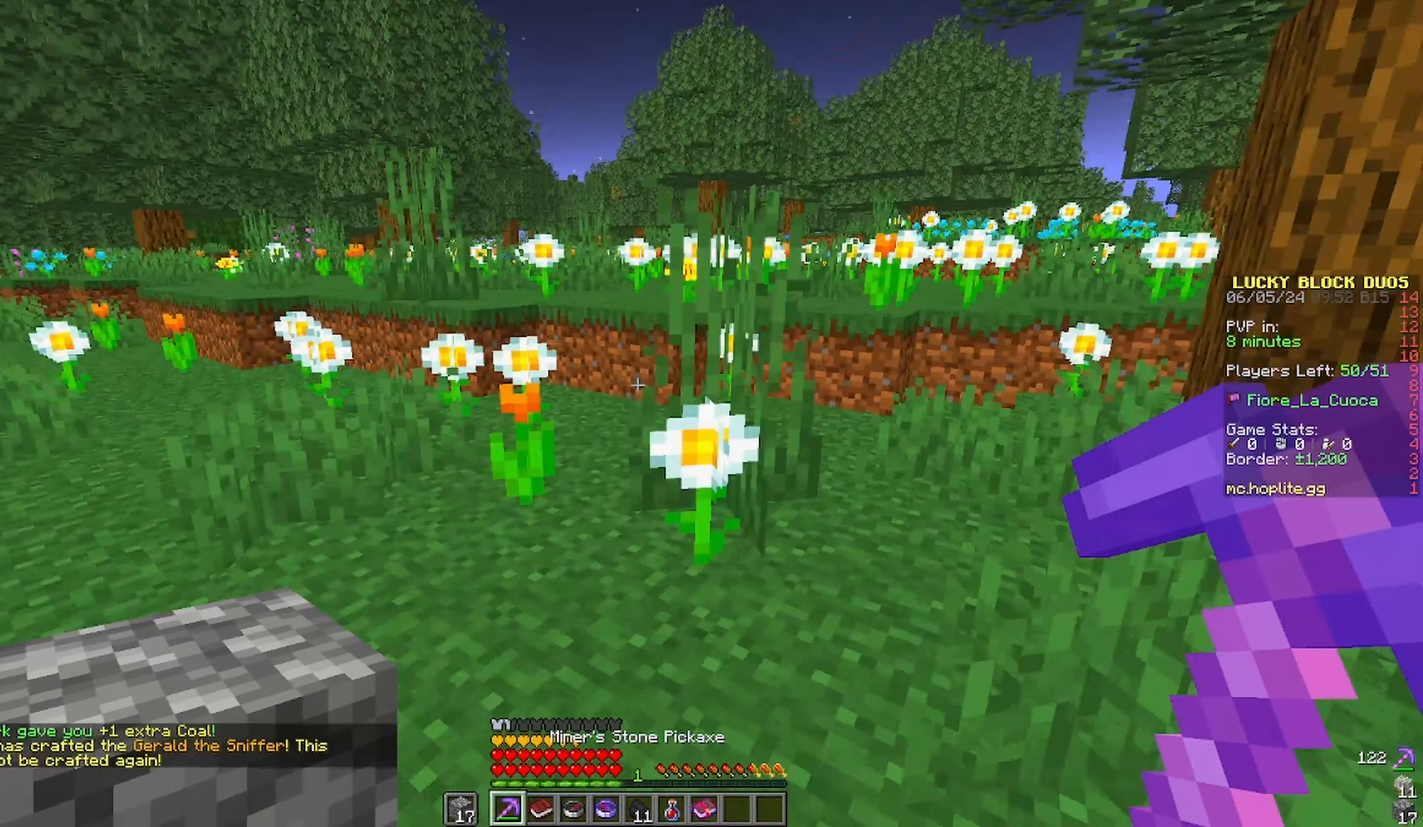
{"keys": ["w"], "mouse": [], "events": [[266, "space", "up"]]}
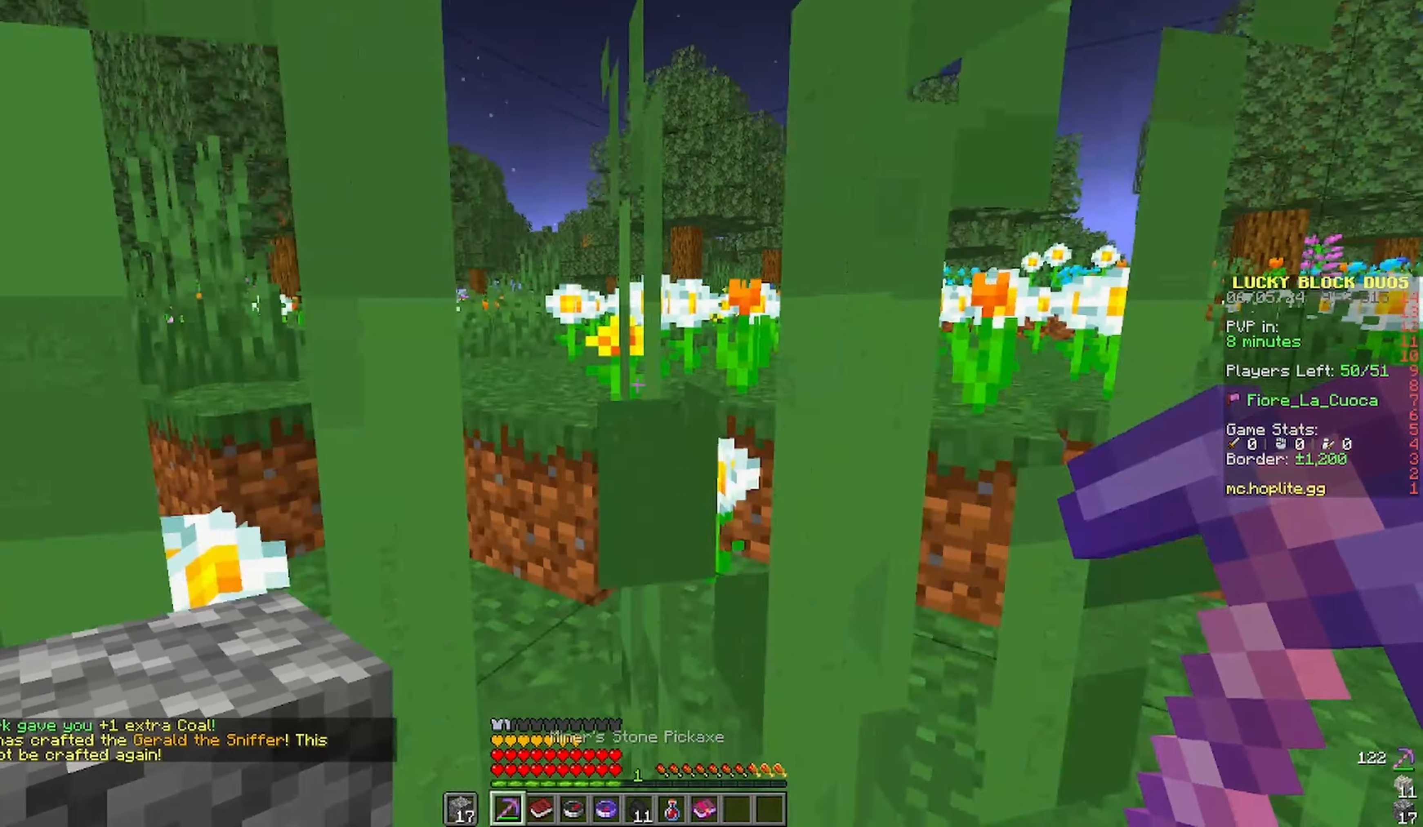
{"keys": ["space", "w"], "mouse": [], "events": [[150, "space", "down"]]}
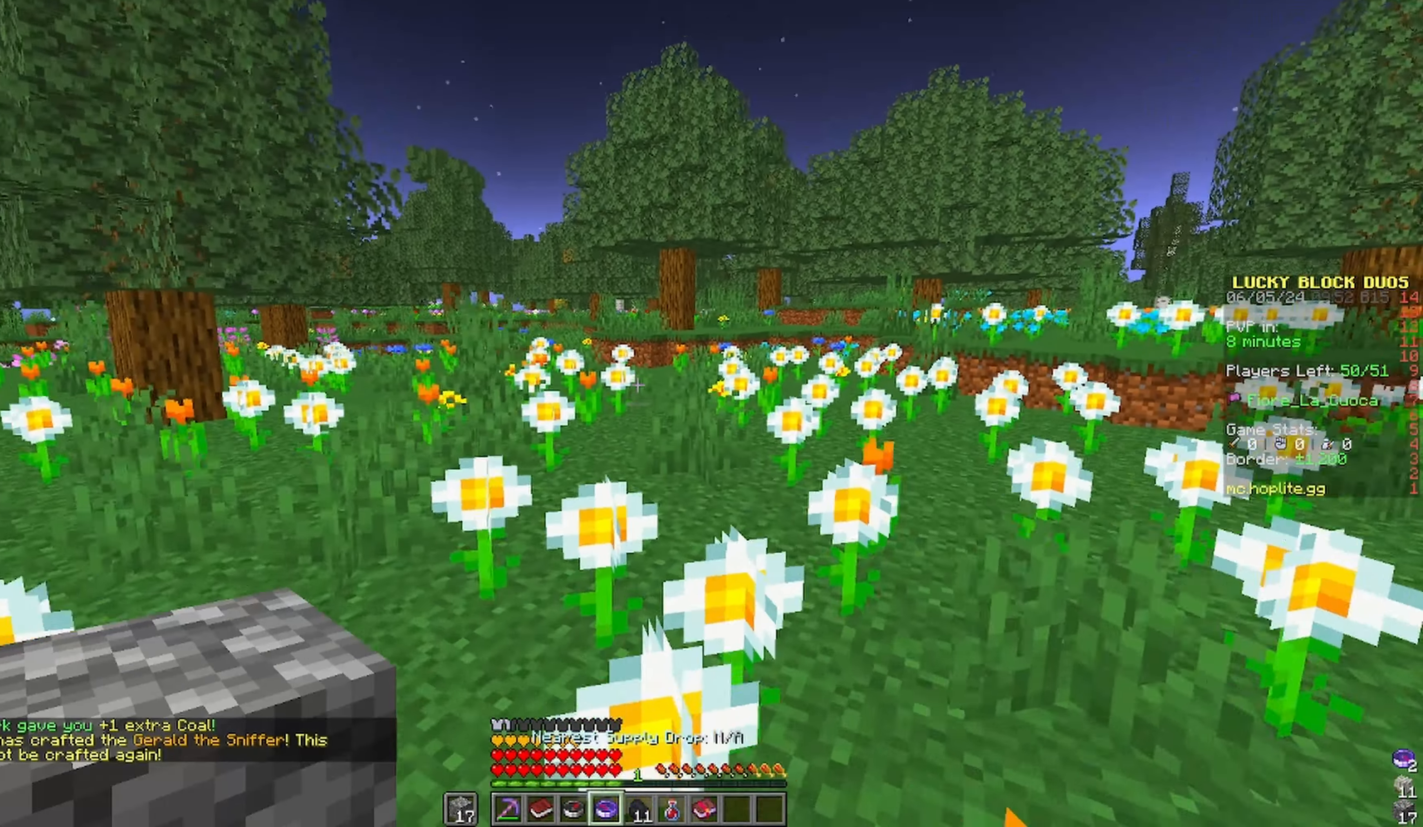
{"keys": ["space", "w"], "mouse": [], "events": []}
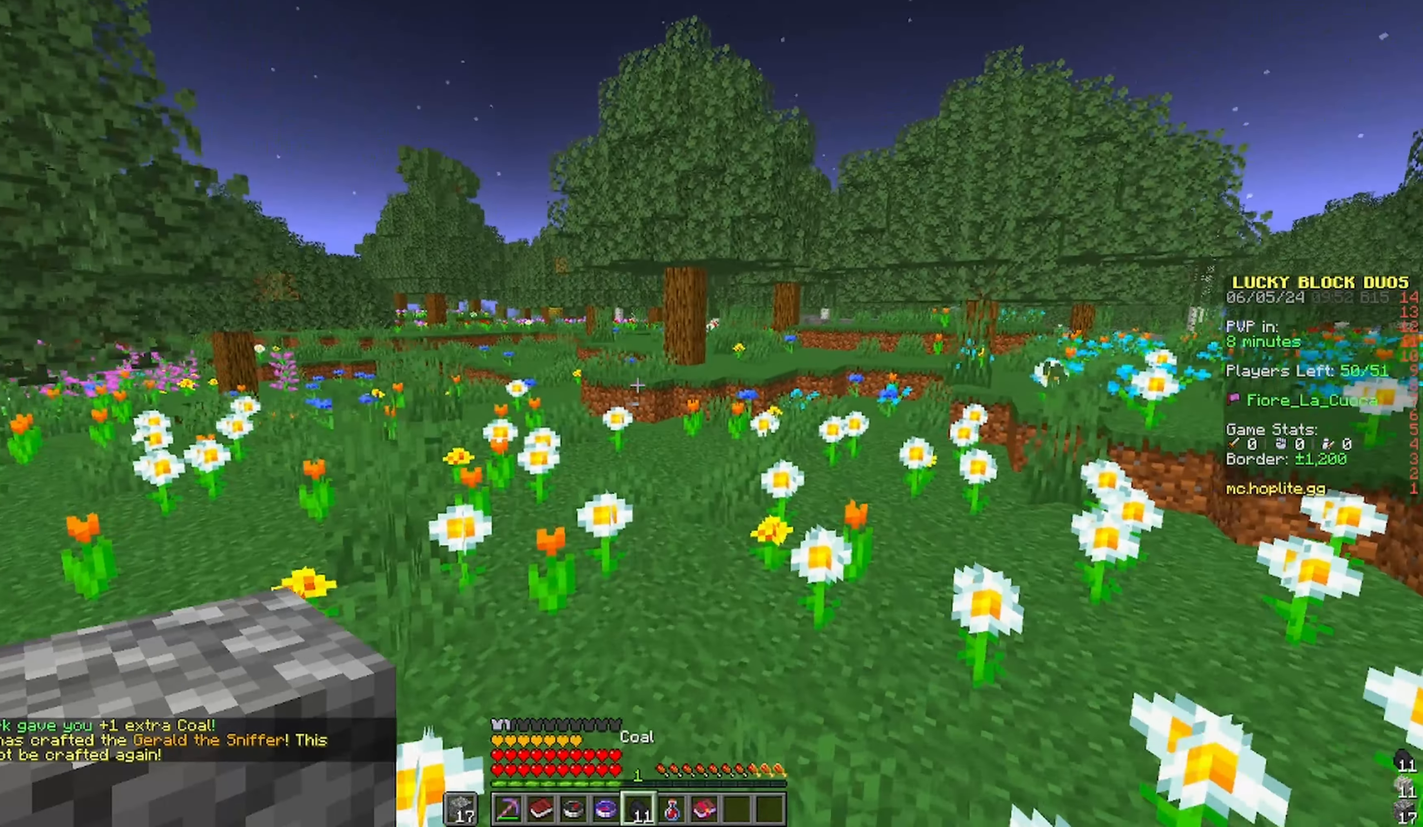
{"keys": ["space", "w"], "mouse": [], "events": []}
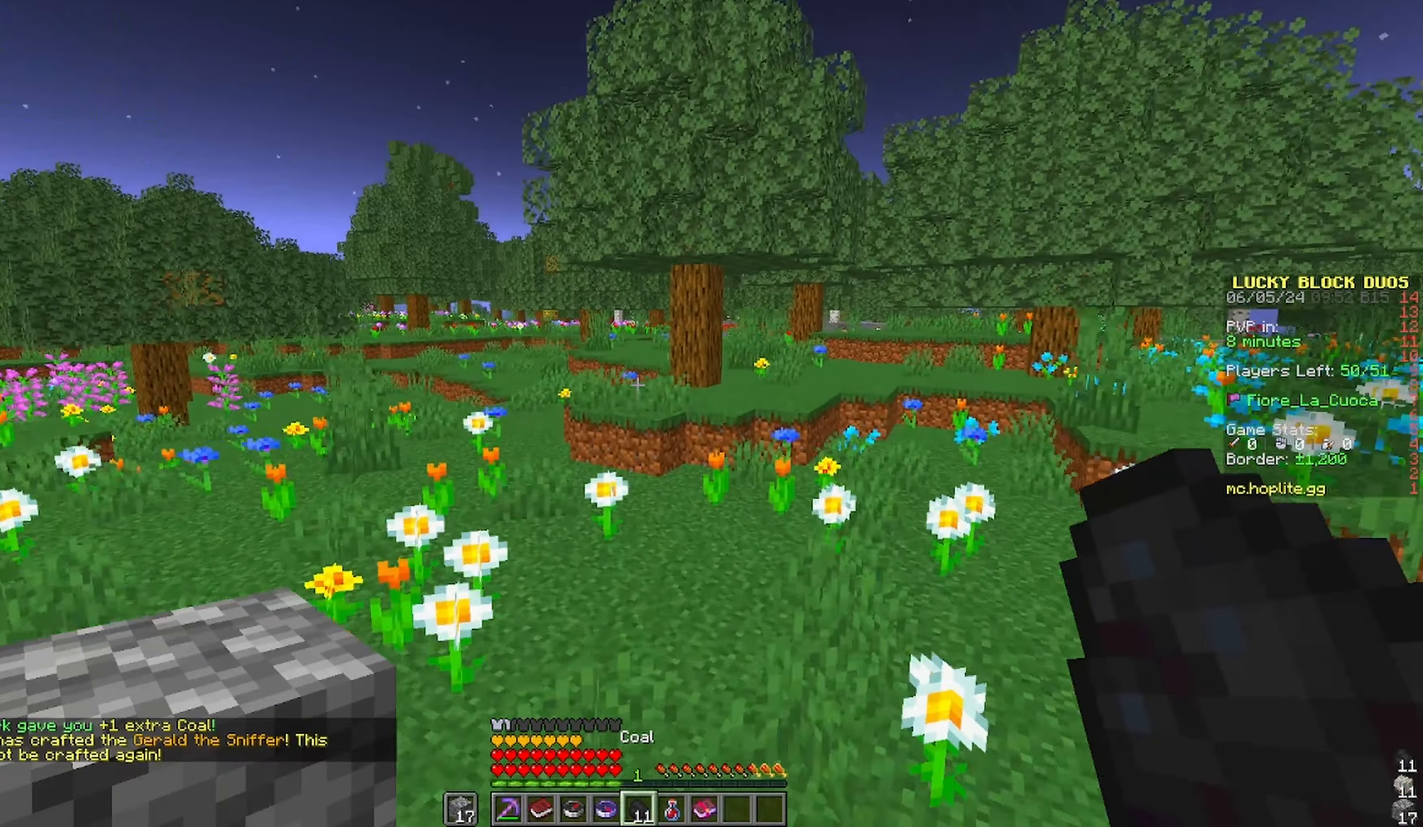
{"keys": ["space", "w"], "mouse": [], "events": []}
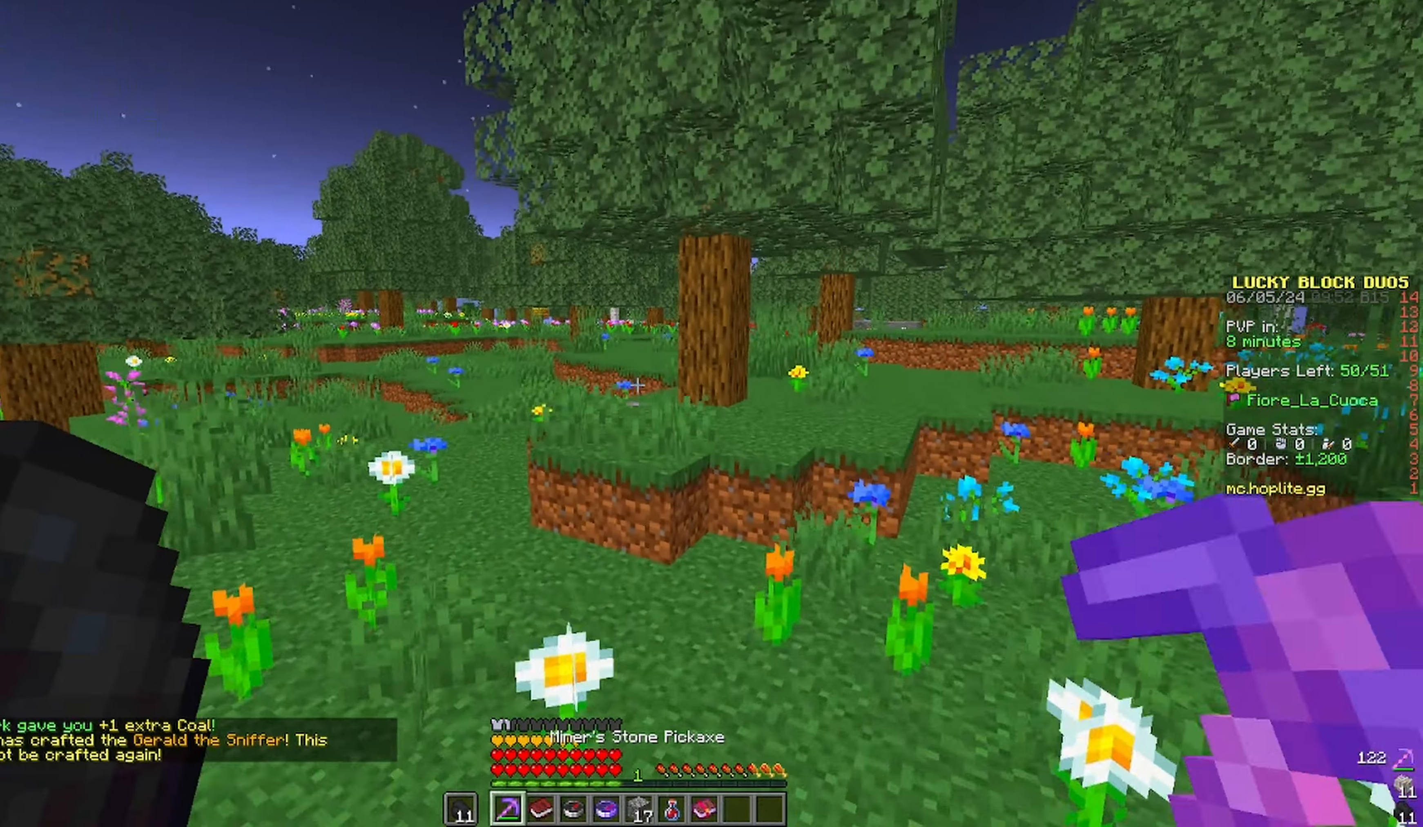
{"keys": ["space", "w"], "mouse": [], "events": []}
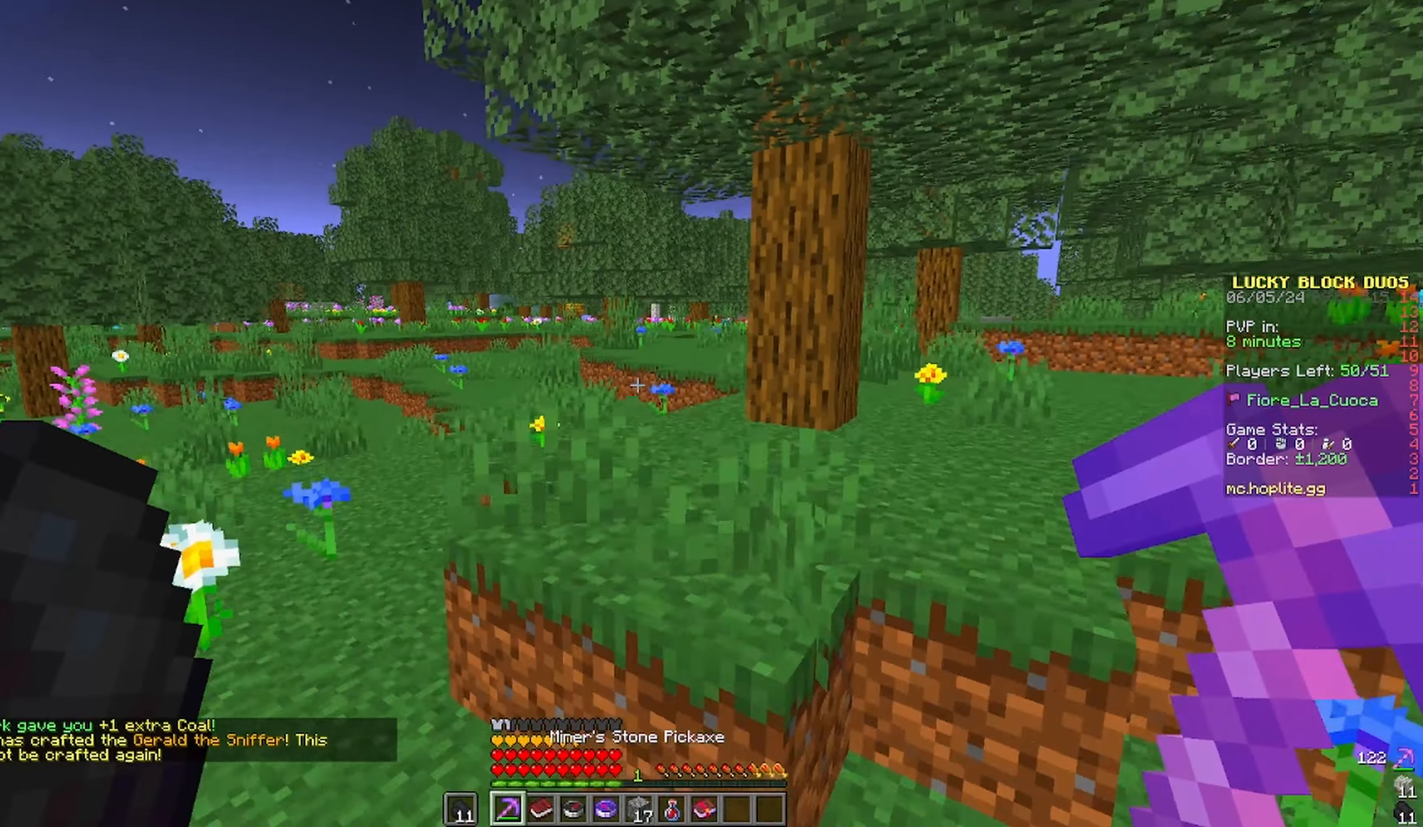
{"keys": ["space", "w"], "mouse": [], "events": [[216, "mouse_left", "down"], [416, "mouse_left", "up"]]}